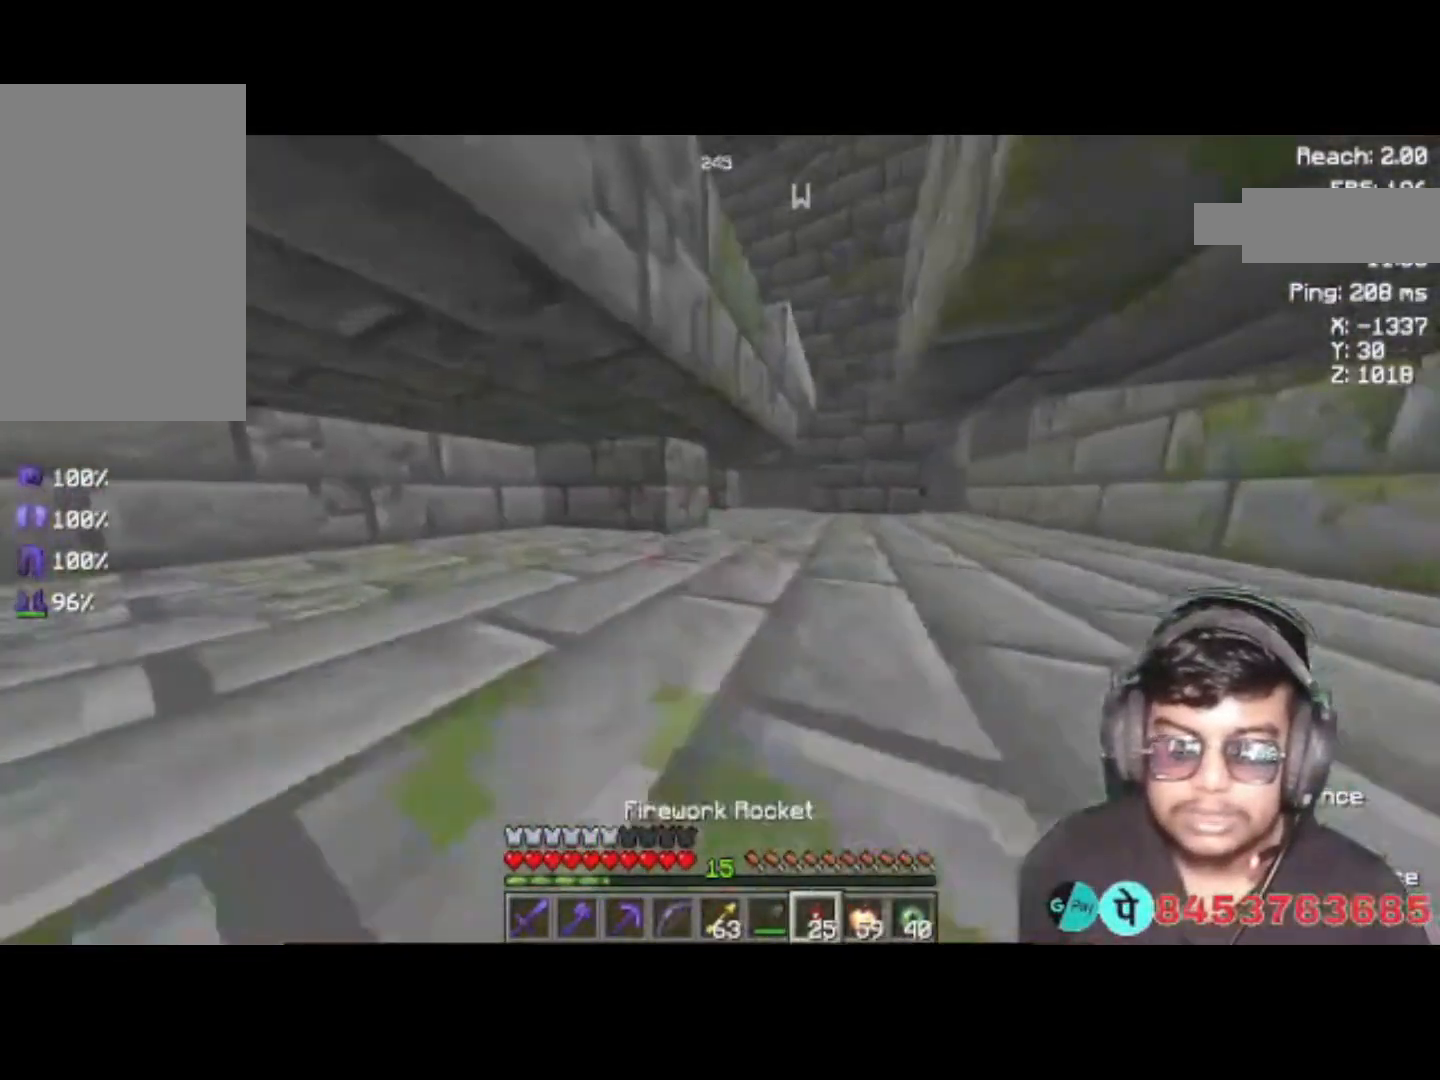
Gameplay with keyboard; each line is a JSON object with the keys held at the frame after it. "events" lists presses ("down") and releases ("up") of "a", "d", "s", "space" and "w" between this image and that frame as [ms after this image, input, new state], when the widget could be followed in between. No other keys are recorded. Mouse input is not recorded.
{"keys": []}
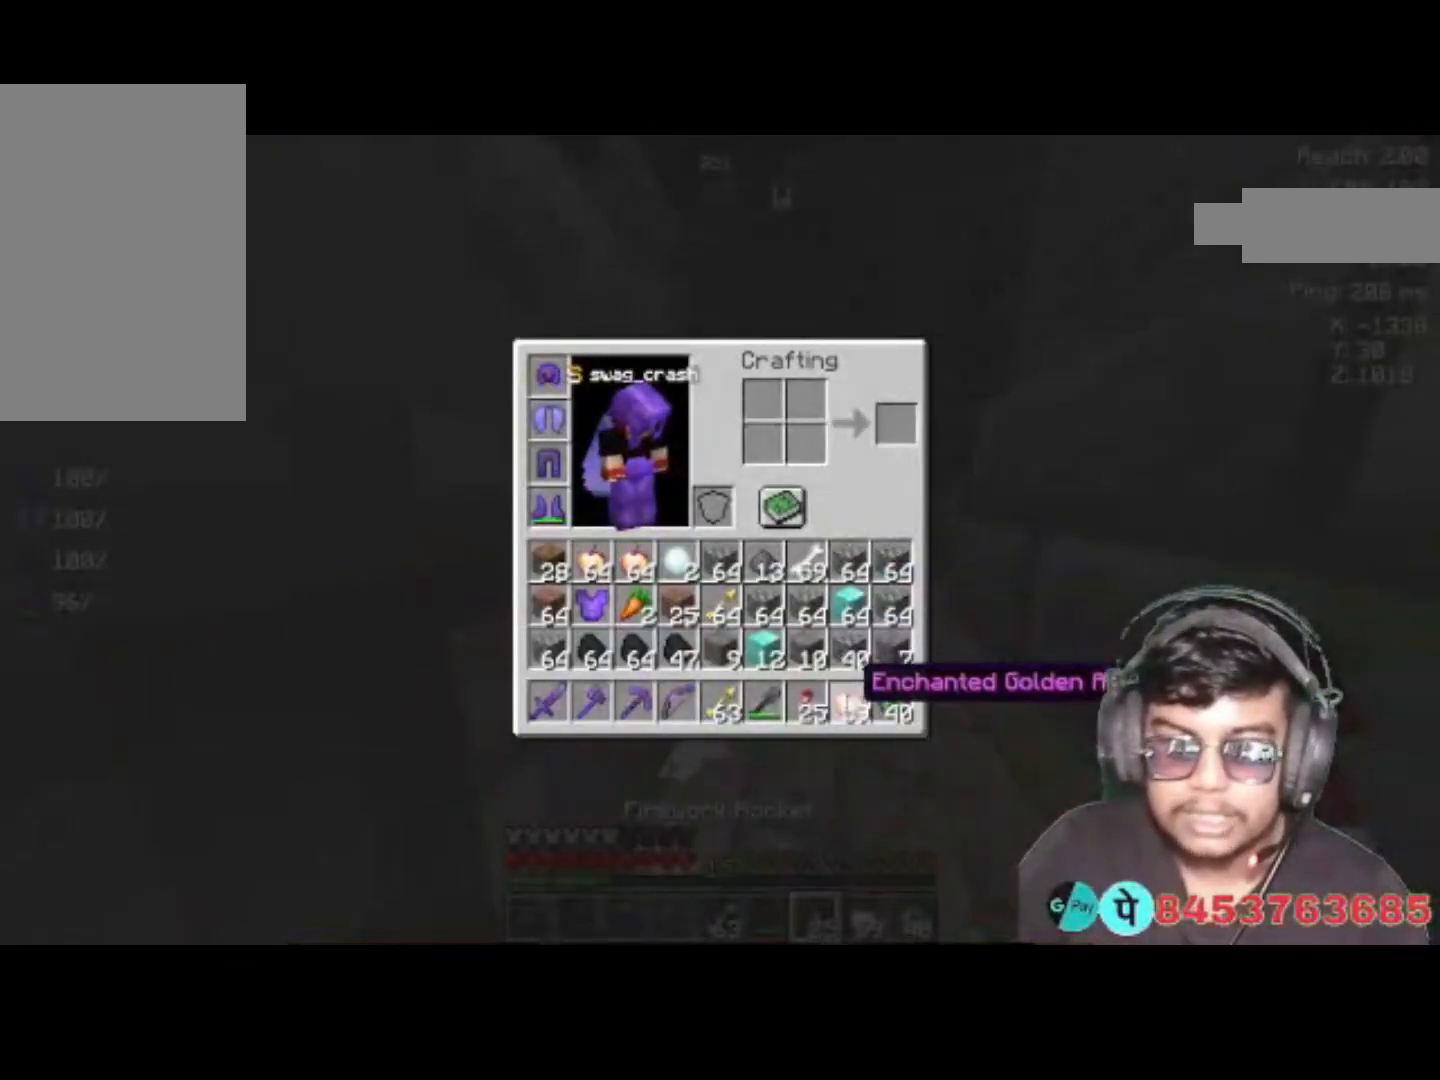
{"keys": [], "events": []}
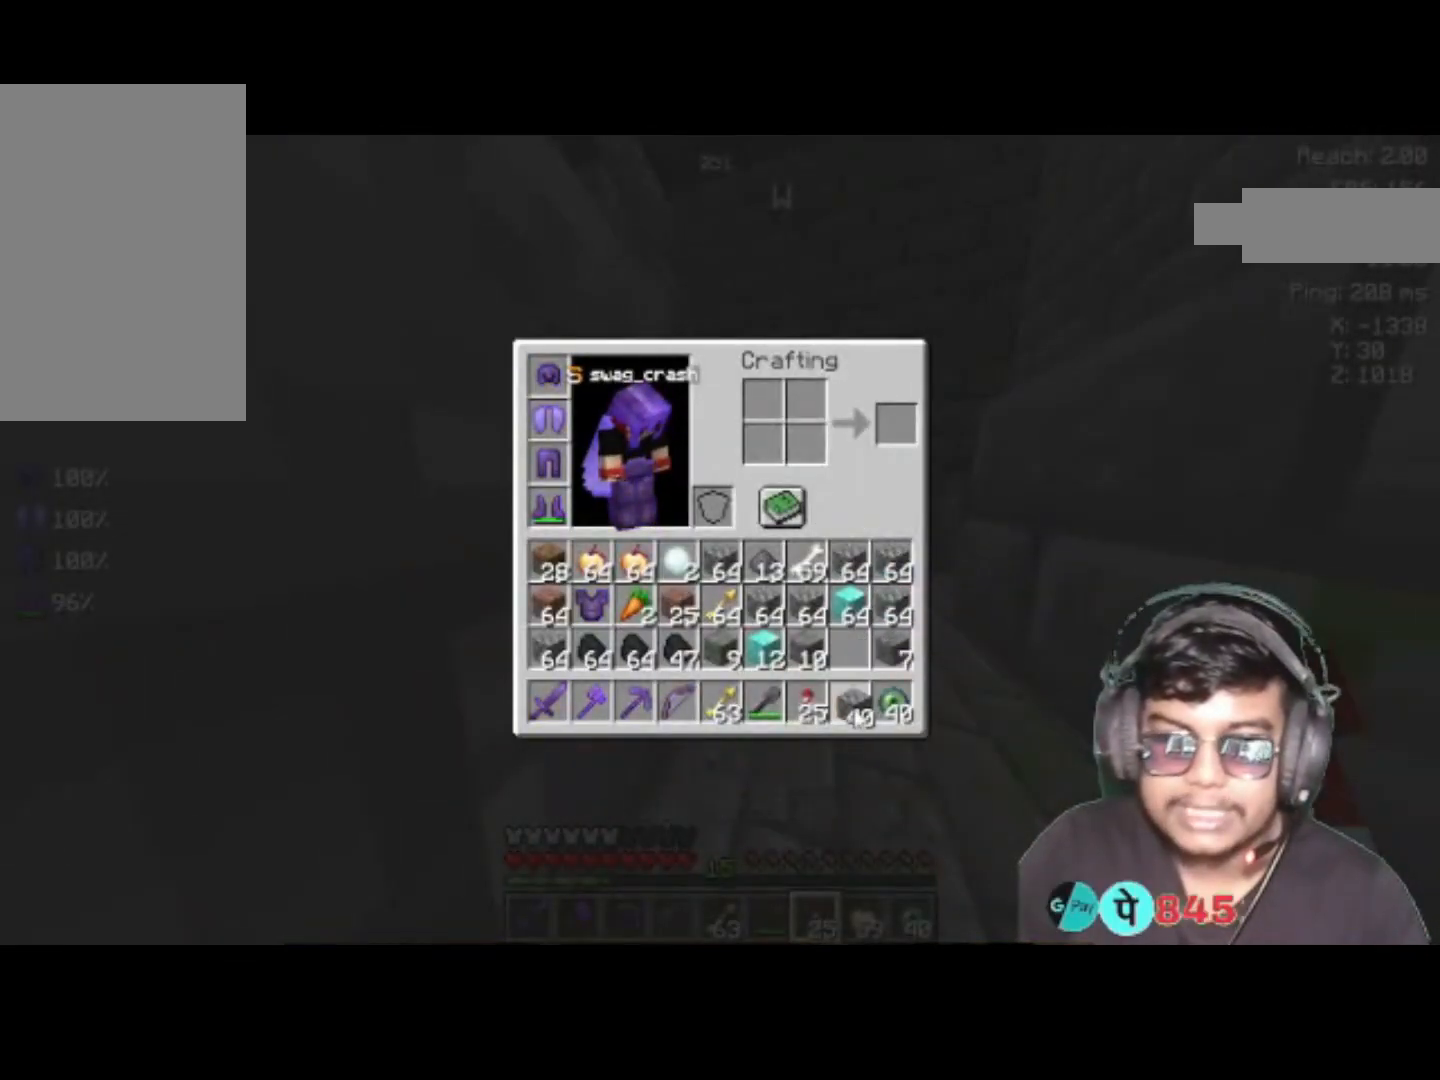
{"keys": ["a", "w"], "events": [[383, "w", "down"], [450, "a", "down"]]}
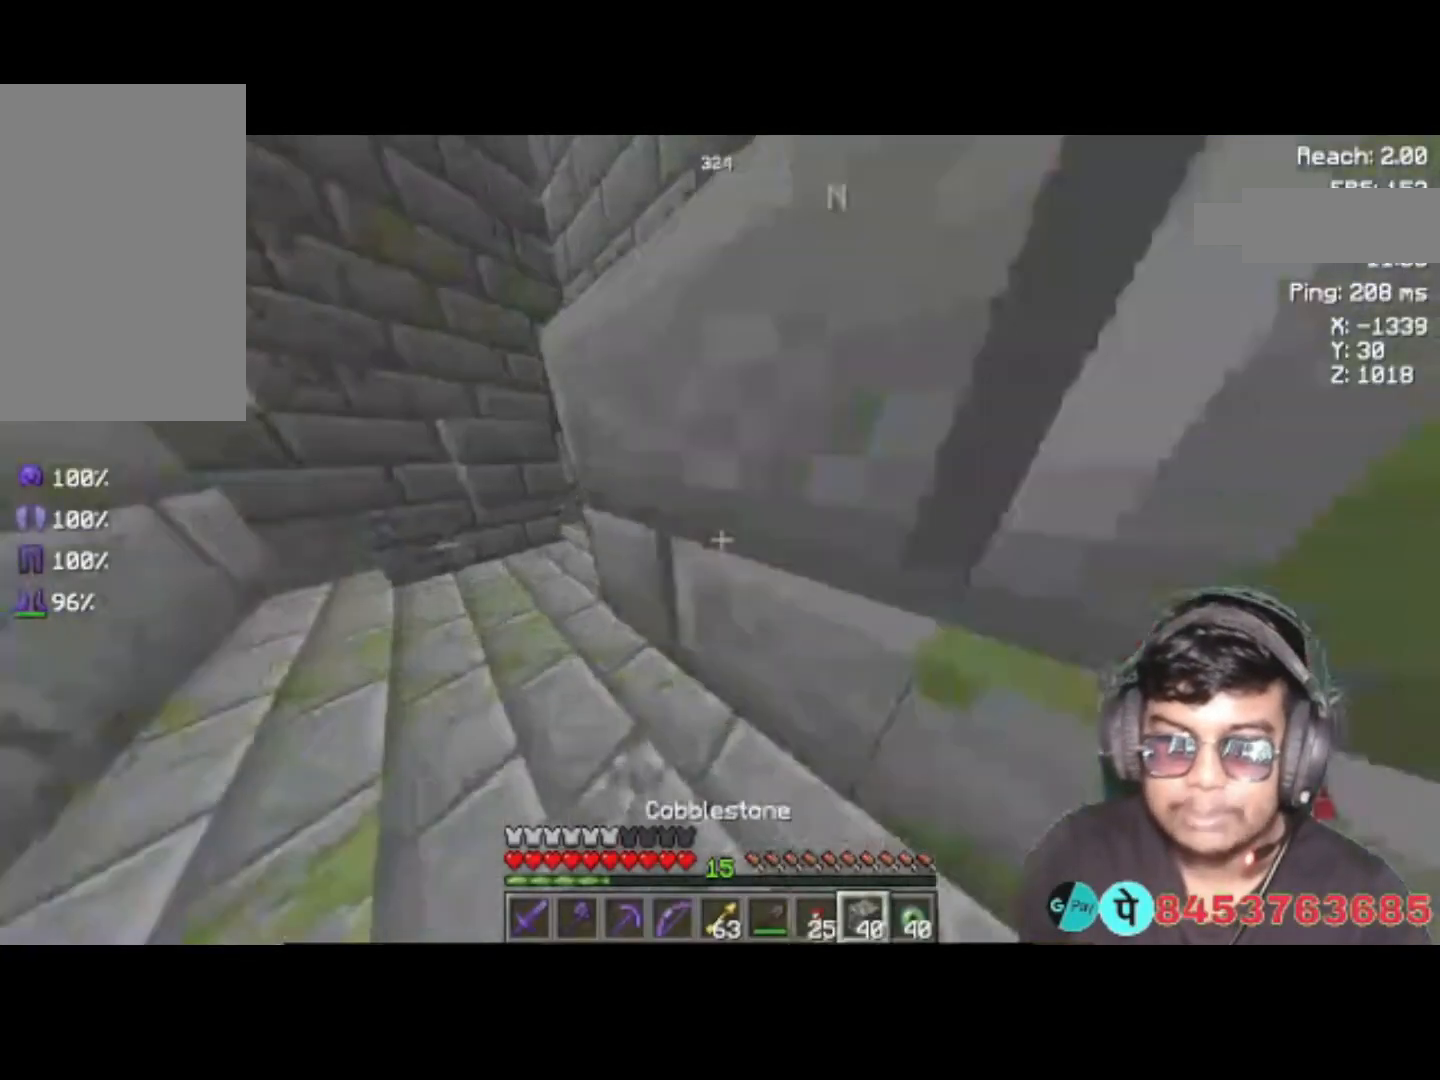
{"keys": ["a"], "events": [[117, "w", "up"], [183, "a", "up"], [383, "w", "down"], [417, "a", "down"], [483, "w", "up"]]}
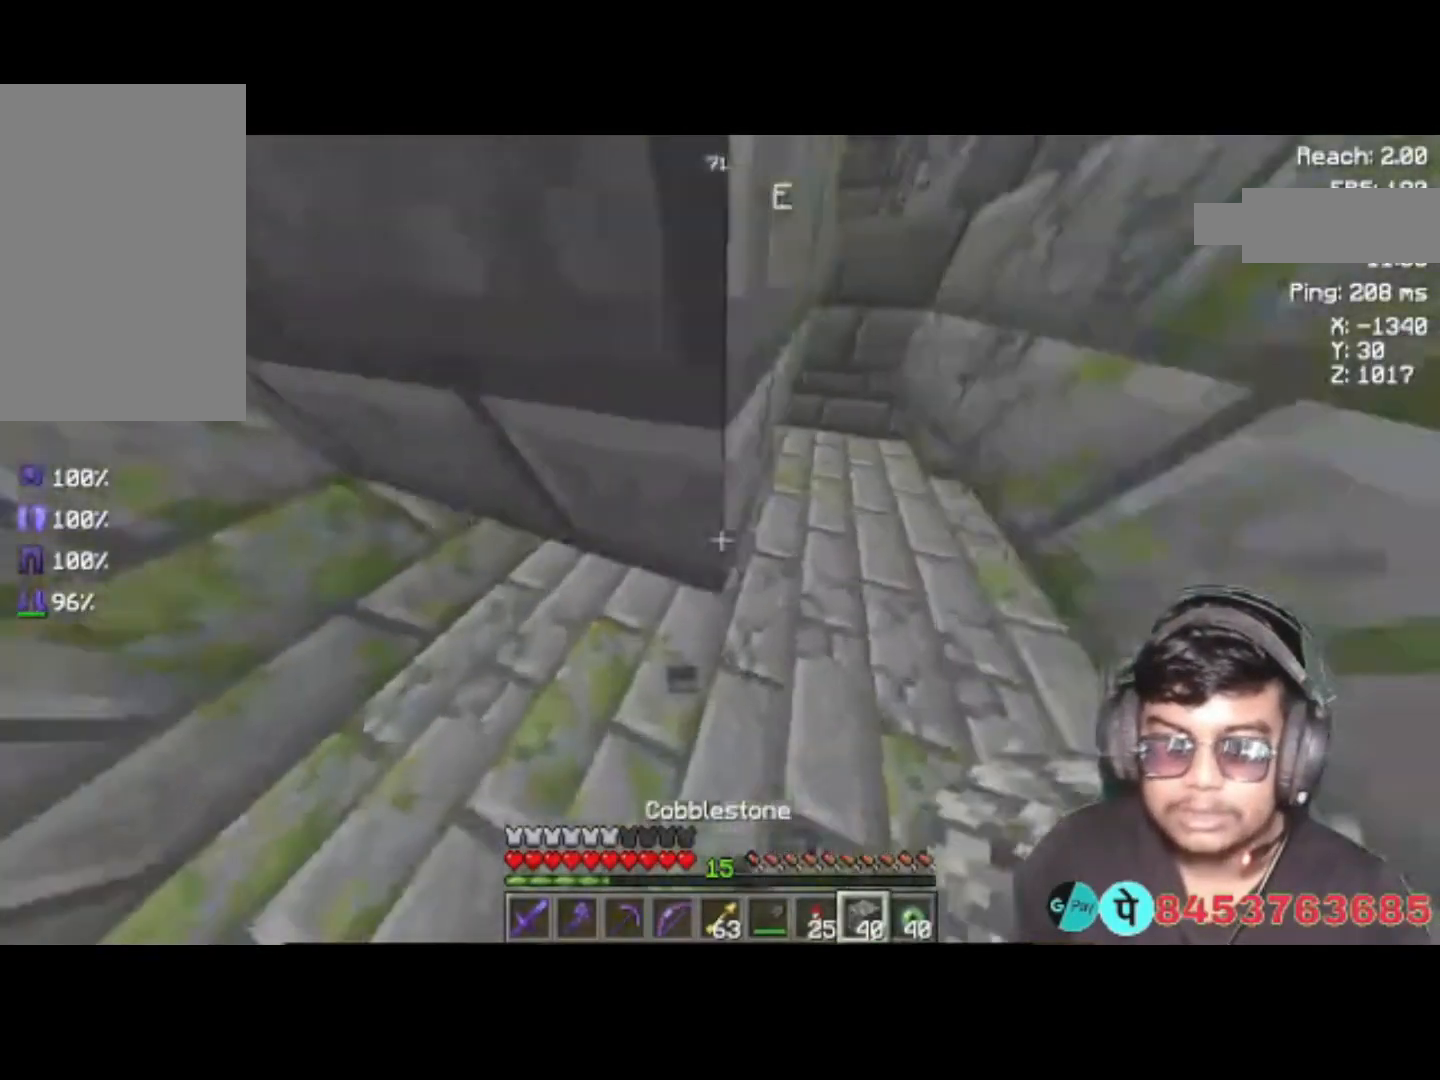
{"keys": ["space"], "events": [[150, "a", "up"], [150, "space", "down"]]}
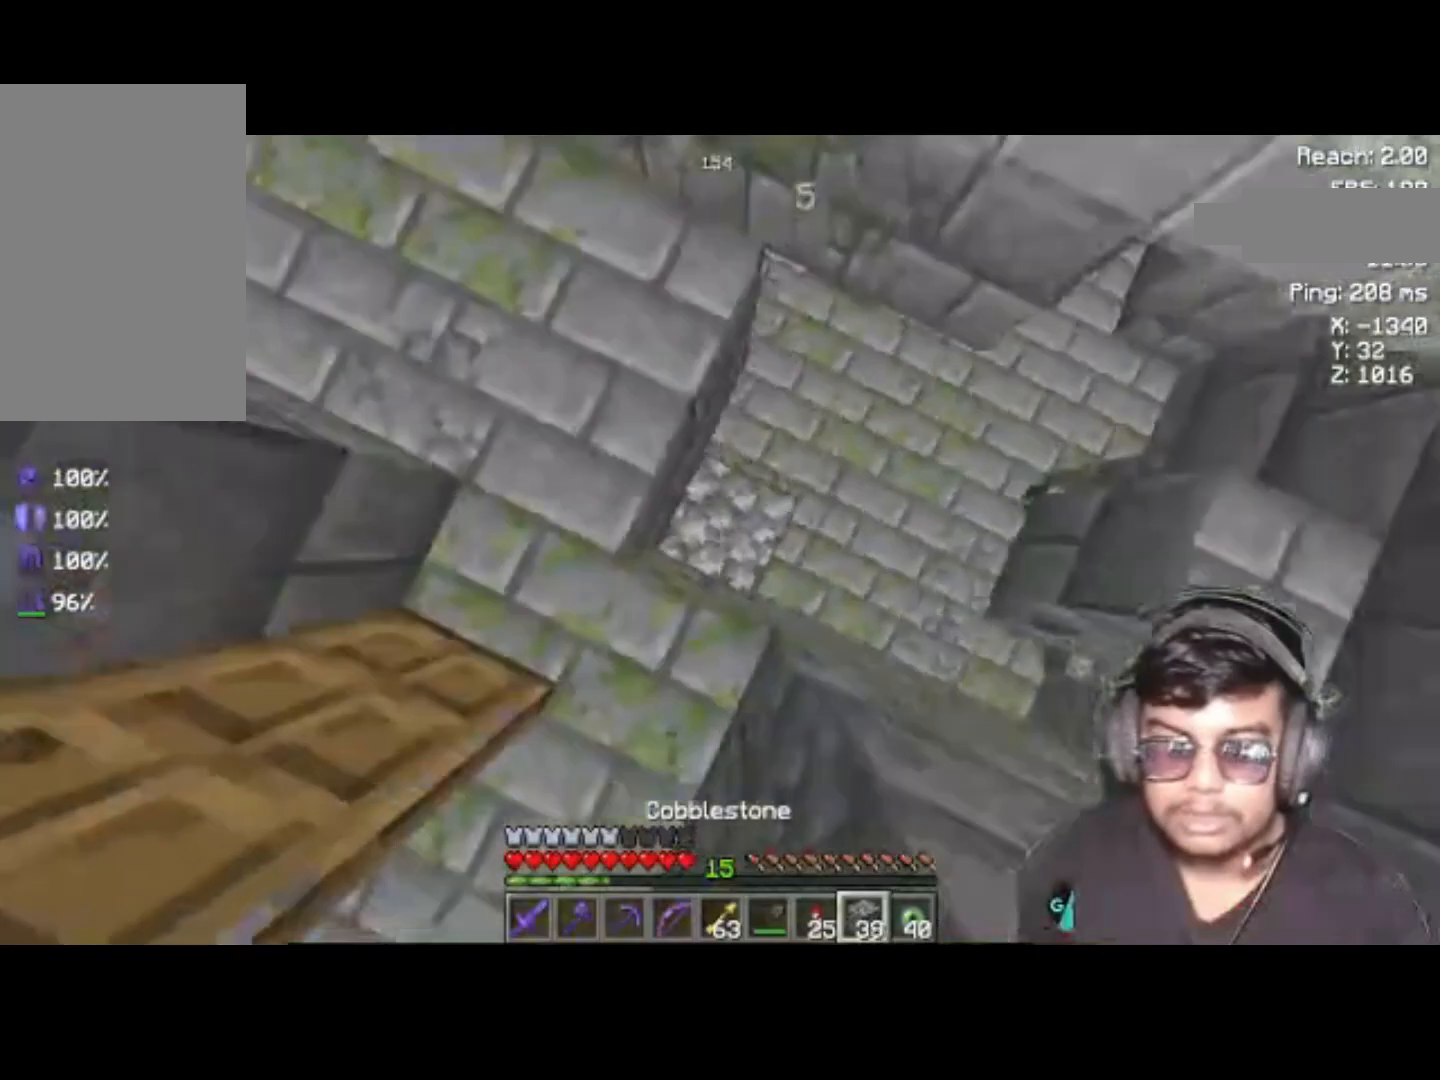
{"keys": [], "events": [[117, "space", "up"], [217, "w", "down"], [283, "a", "down"], [383, "a", "up"], [483, "w", "up"]]}
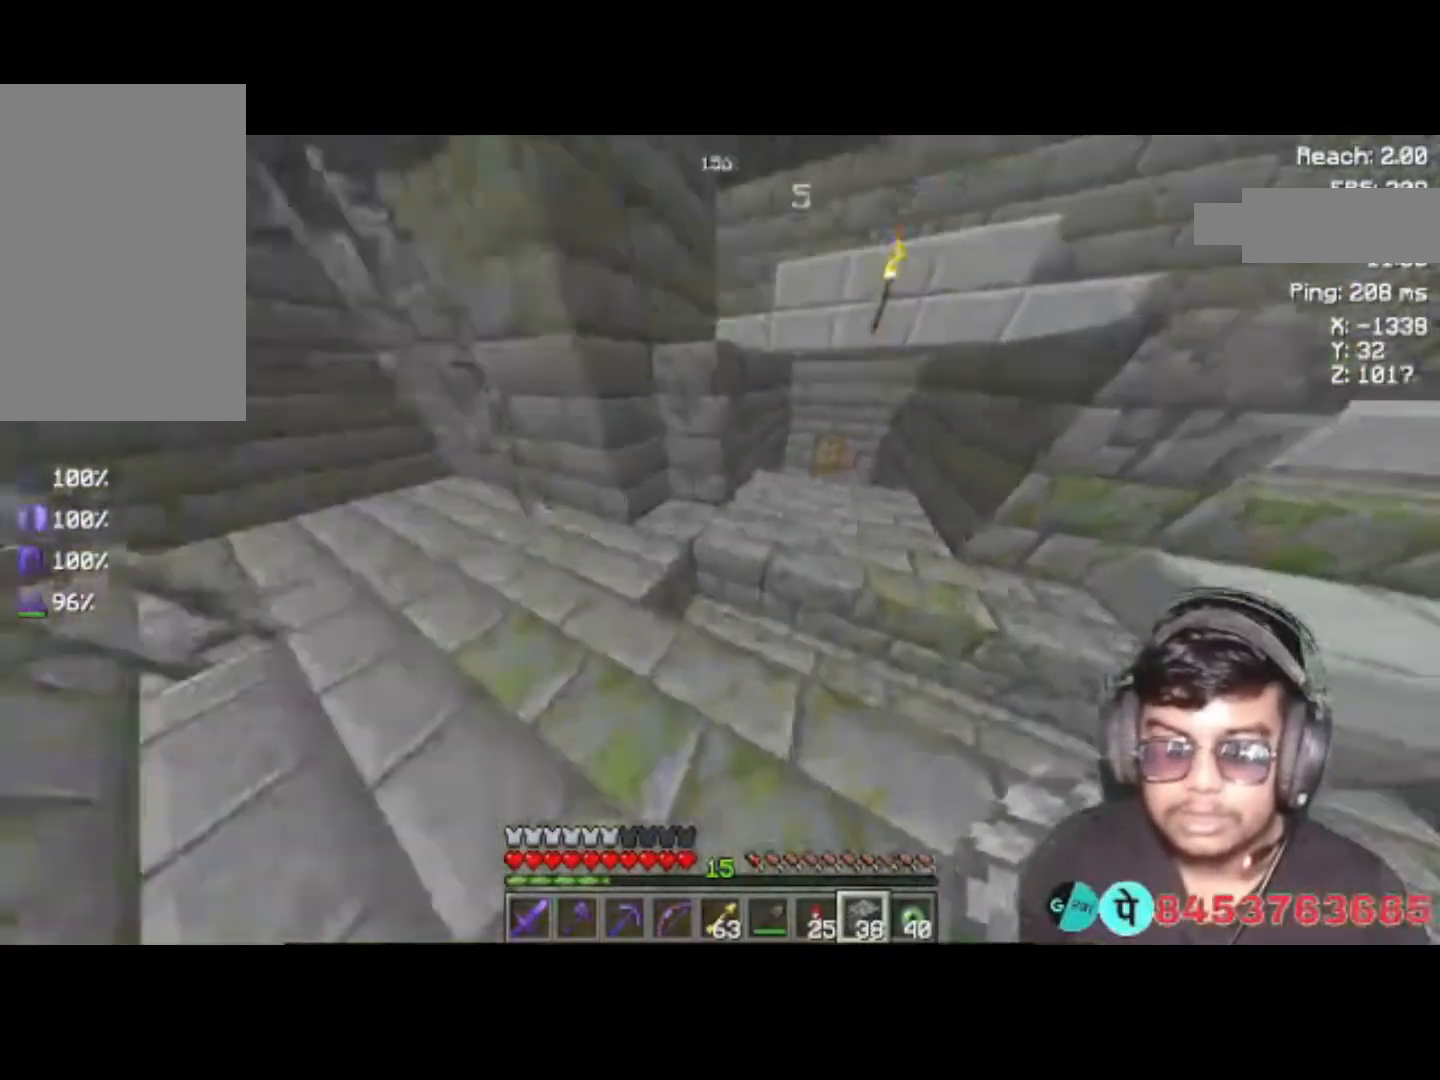
{"keys": [], "events": [[283, "d", "down"], [350, "d", "up"]]}
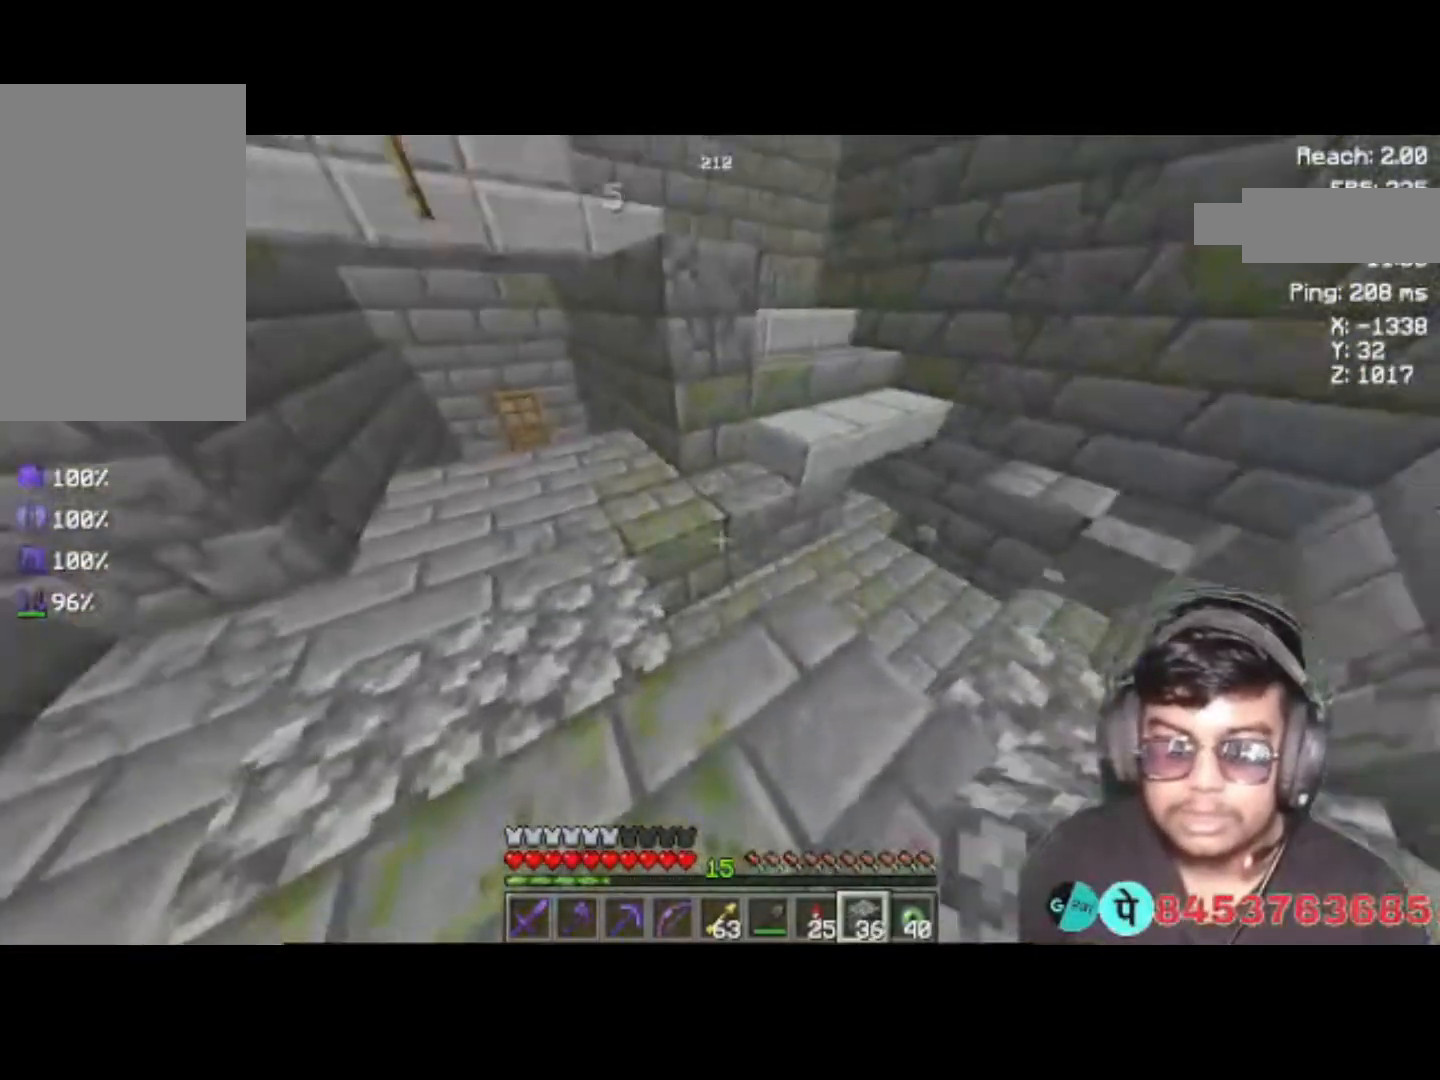
{"keys": ["w"], "events": [[17, "d", "down"], [50, "d", "up"], [483, "w", "down"]]}
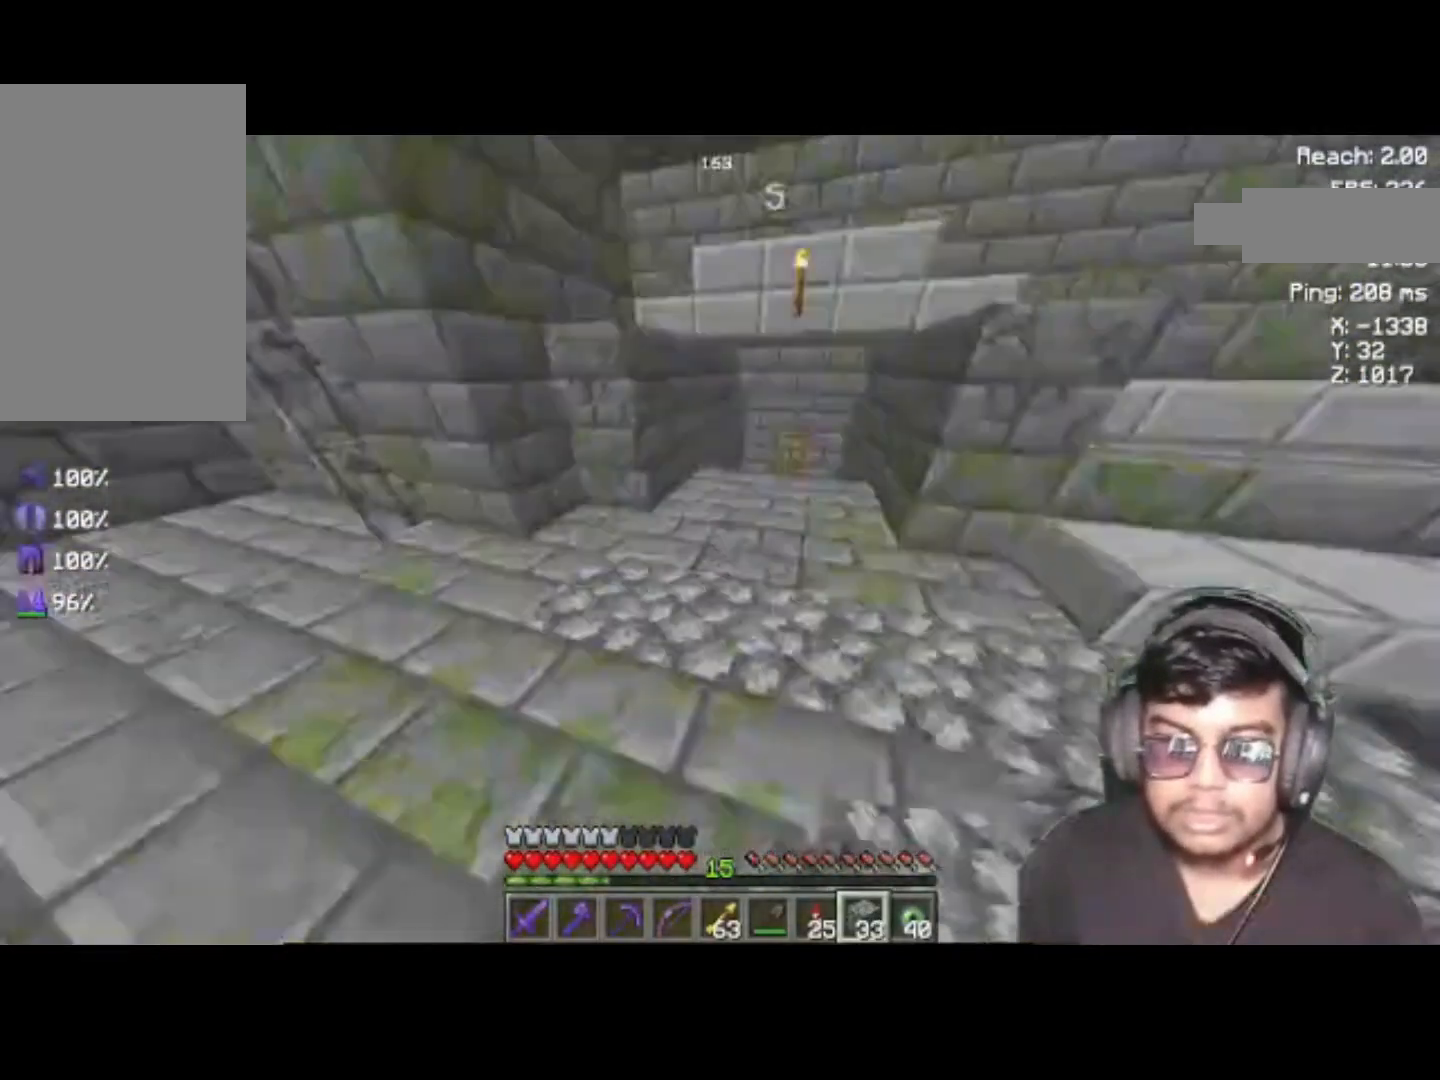
{"keys": ["d"], "events": [[50, "a", "down"], [83, "a", "up"], [317, "w", "up"], [450, "d", "down"]]}
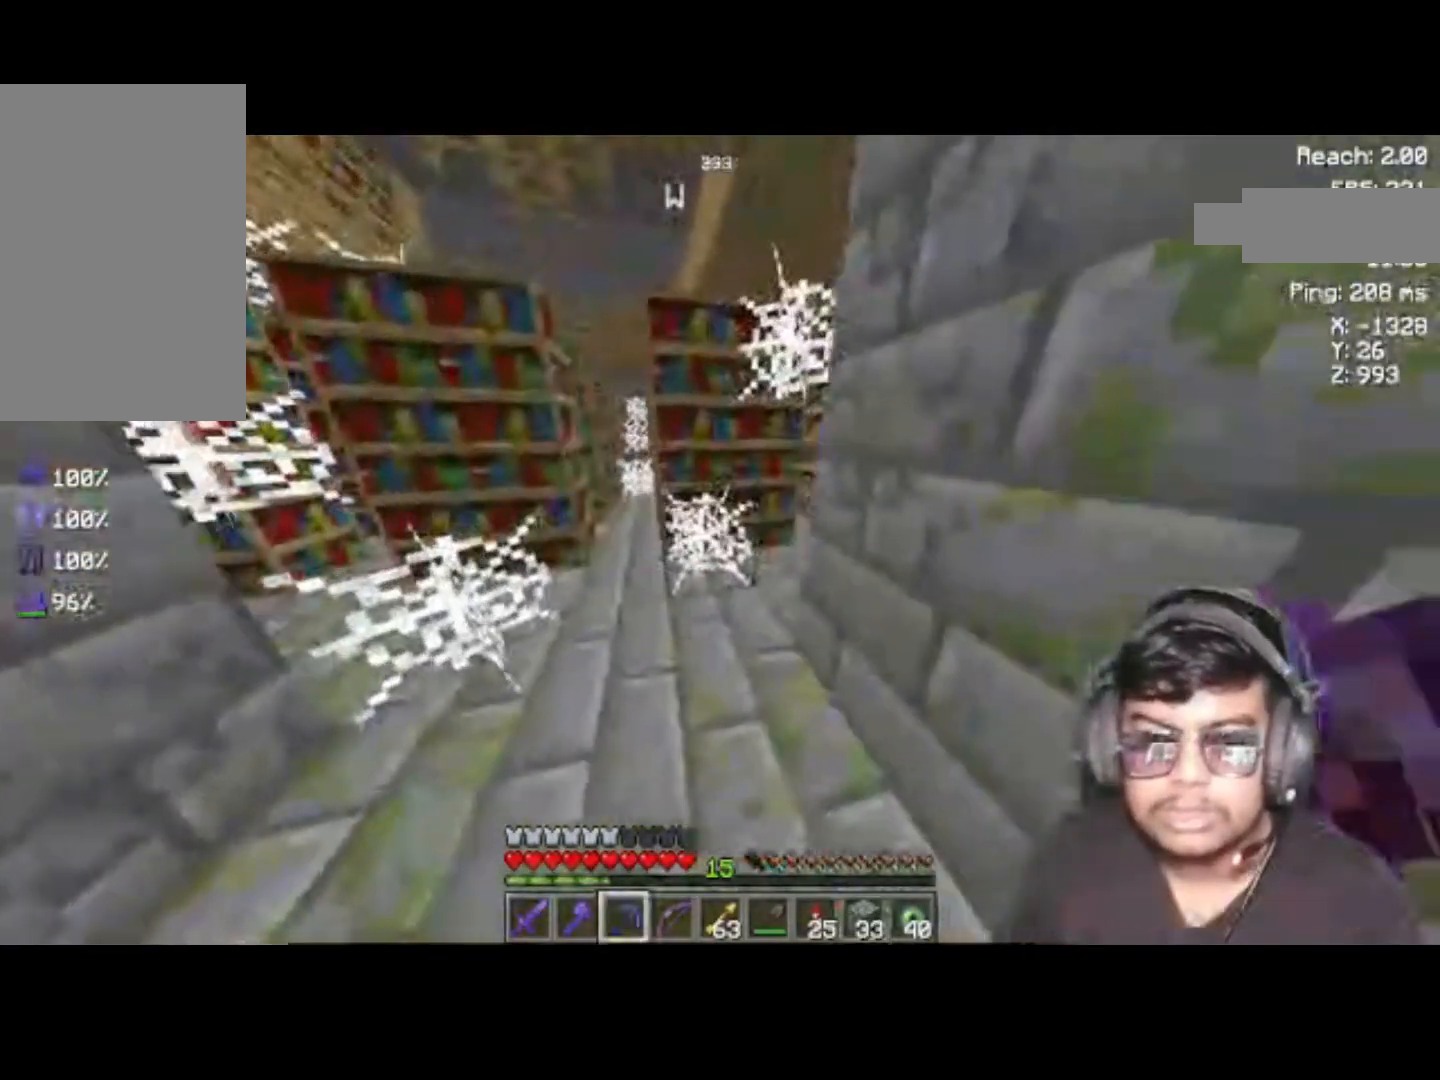
{"keys": [], "events": [[50, "d", "up"], [150, "w", "down"], [250, "a", "down"], [317, "a", "up"], [317, "w", "up"]]}
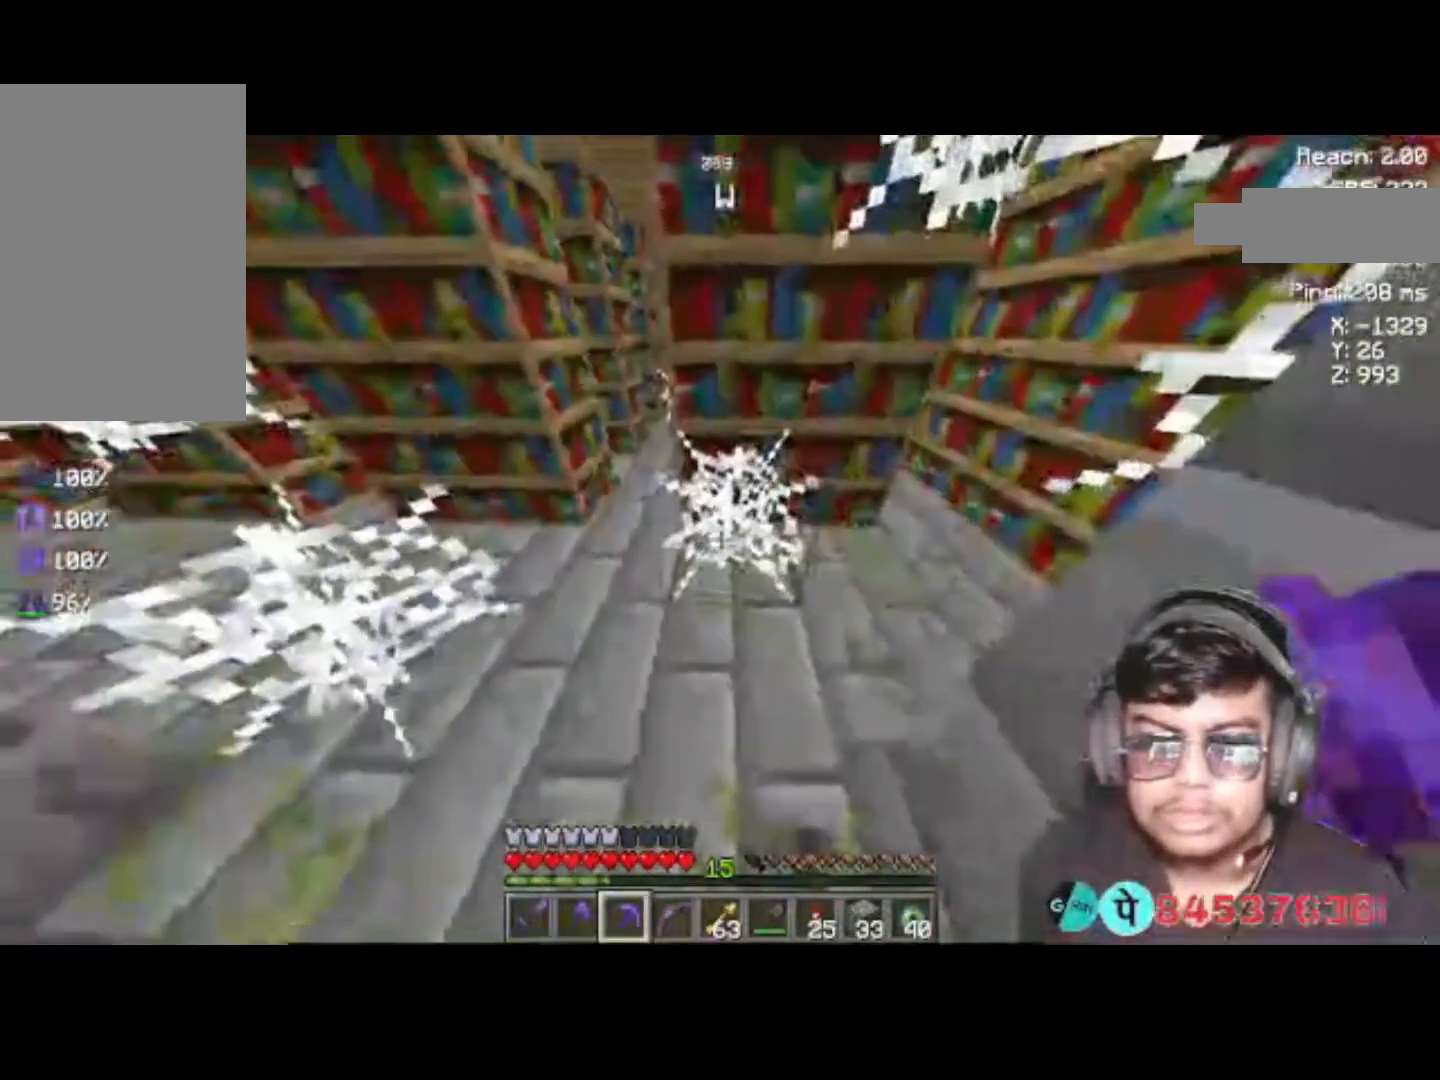
{"keys": [], "events": []}
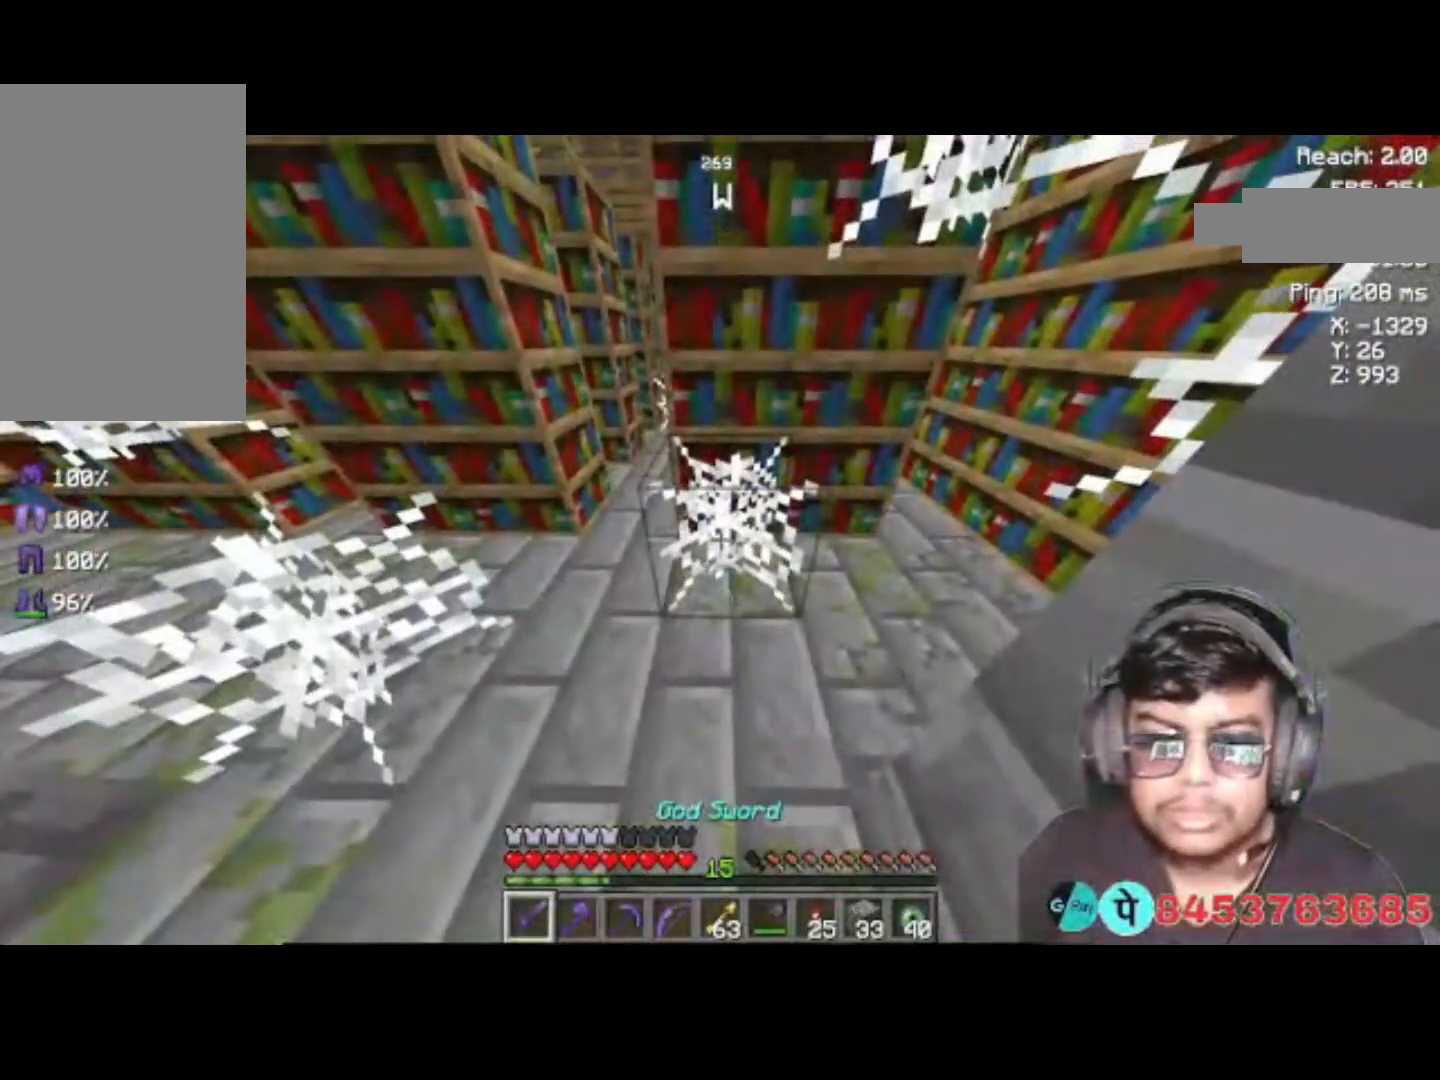
{"keys": [], "events": []}
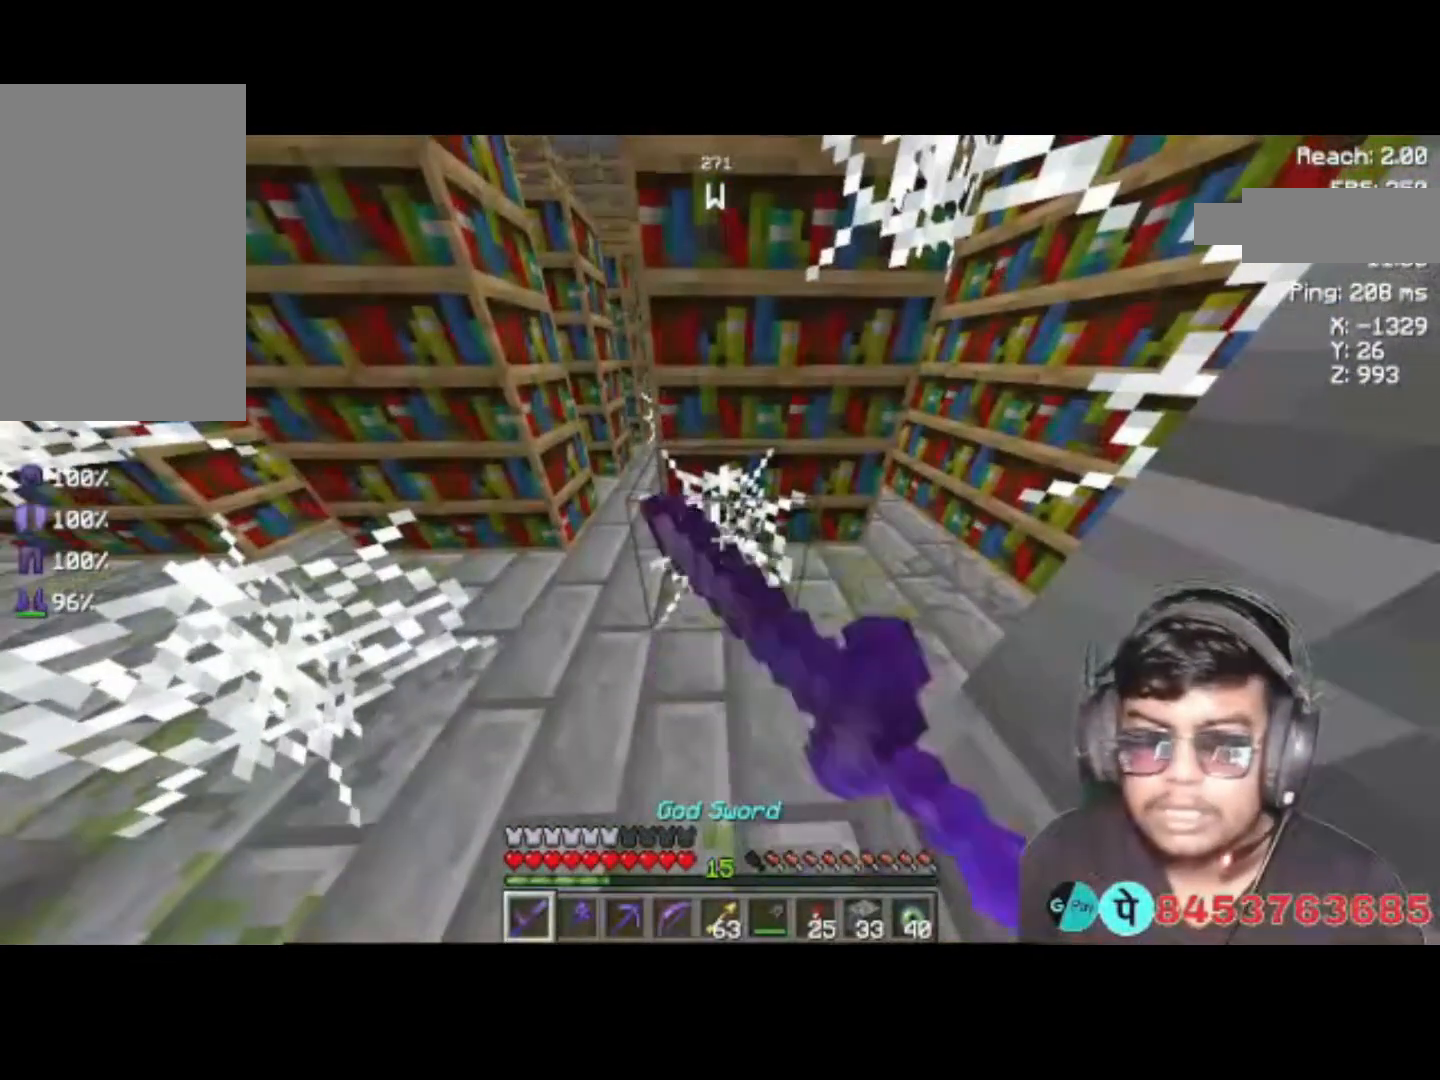
{"keys": ["w"], "events": [[417, "w", "down"]]}
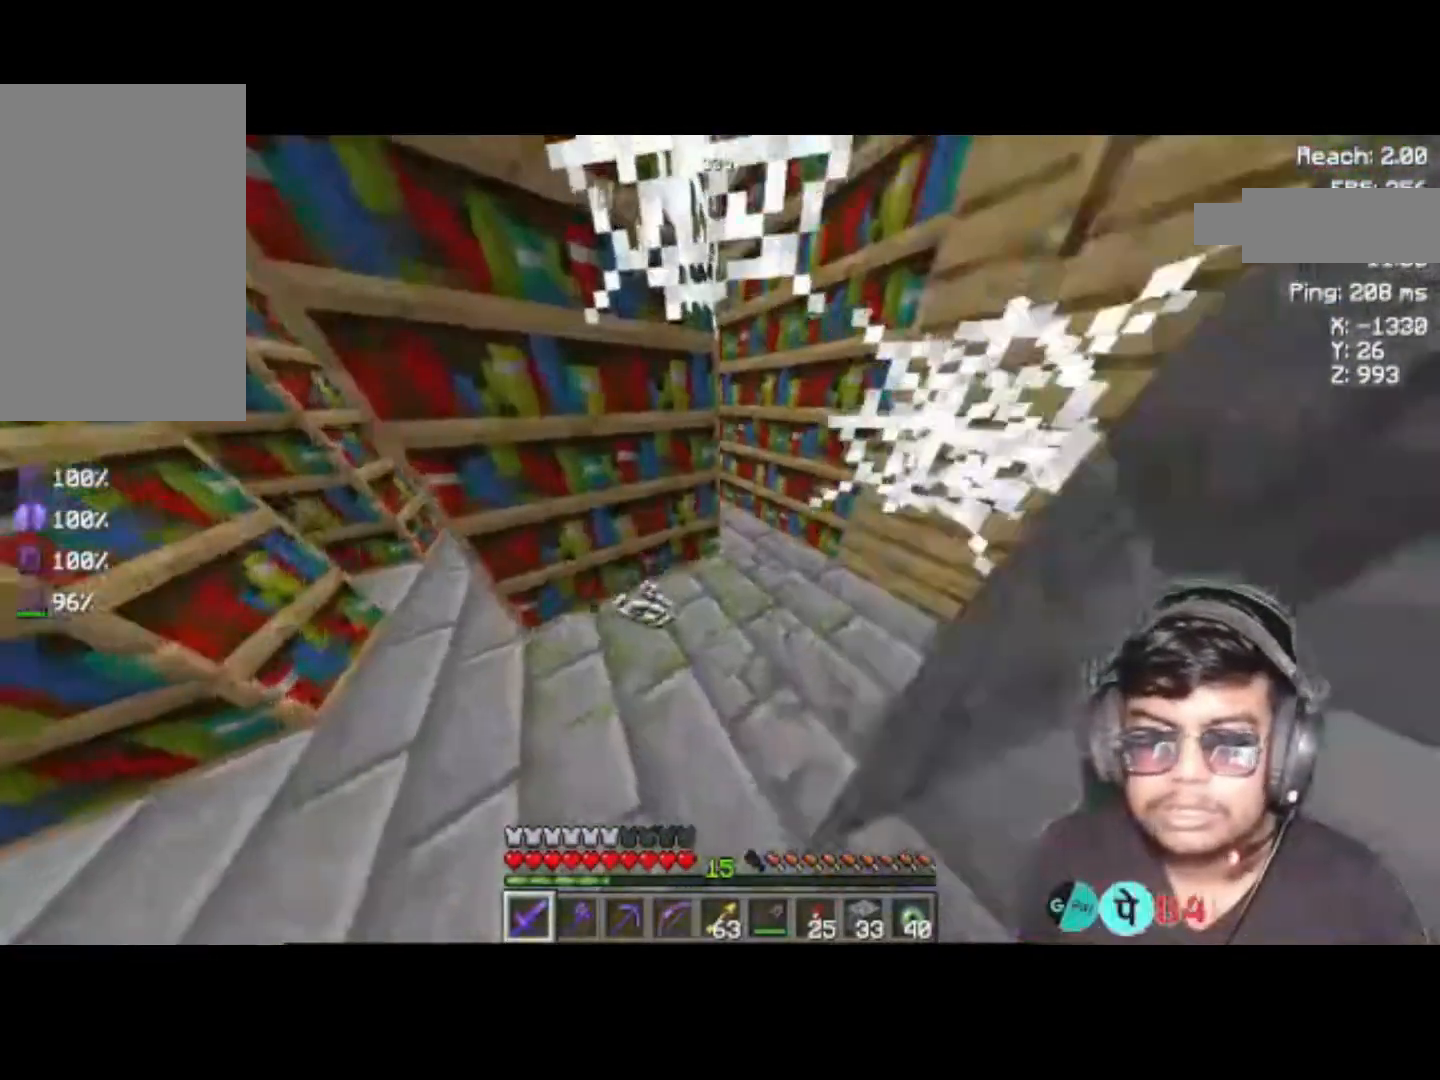
{"keys": [], "events": [[50, "w", "up"]]}
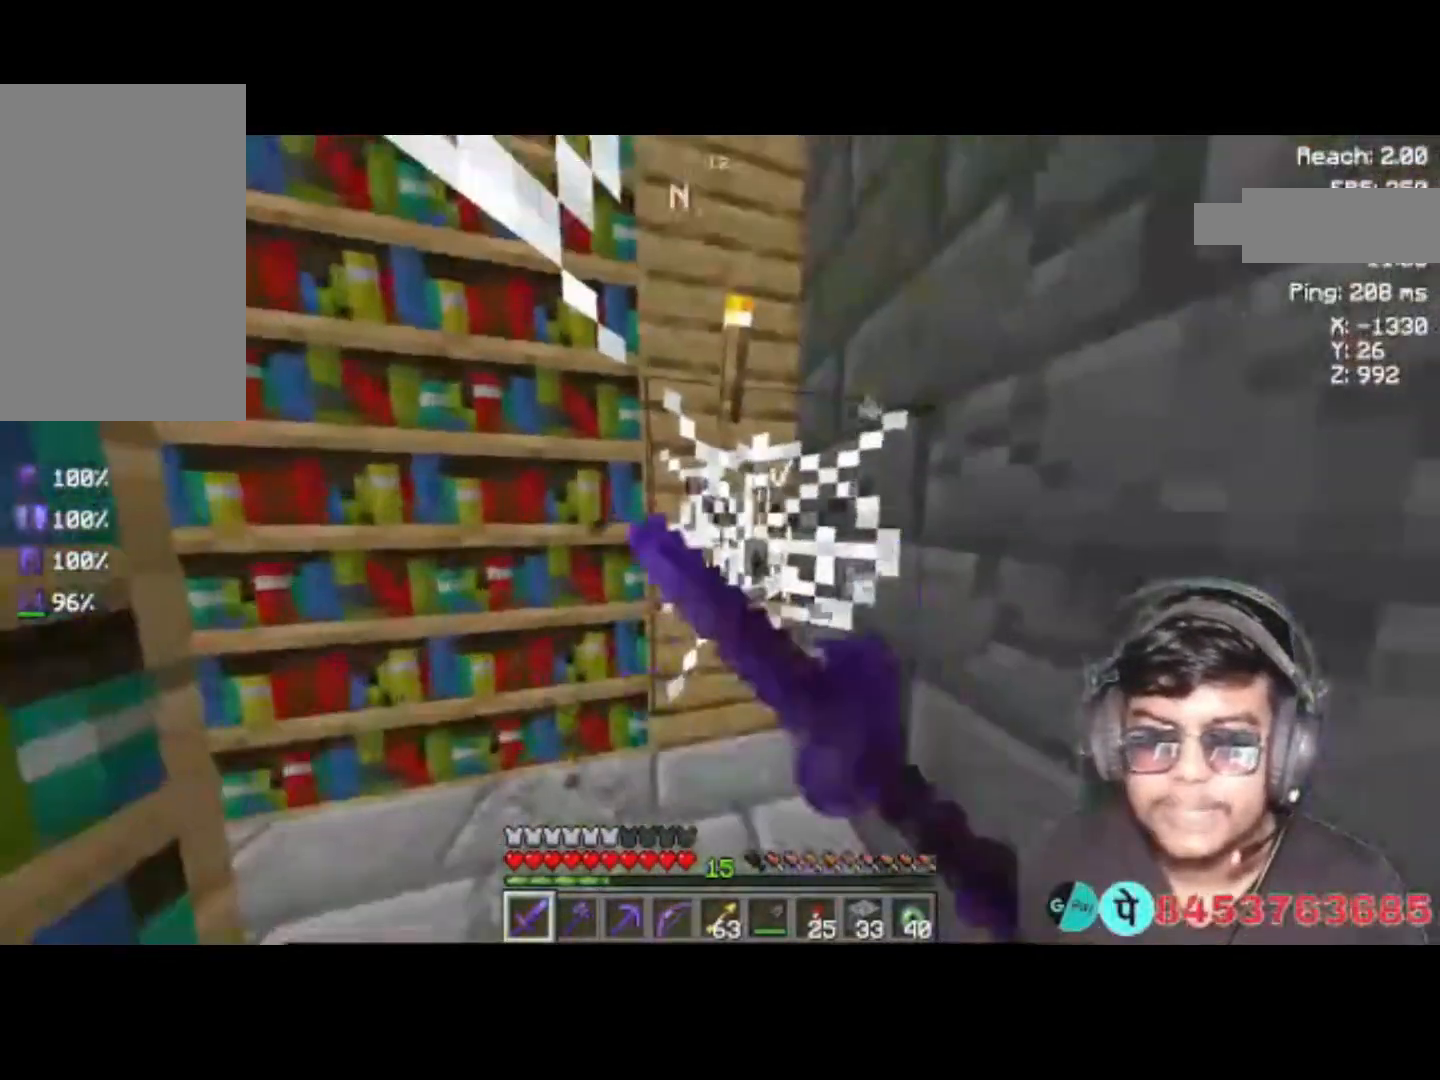
{"keys": ["w"], "events": [[217, "w", "down"]]}
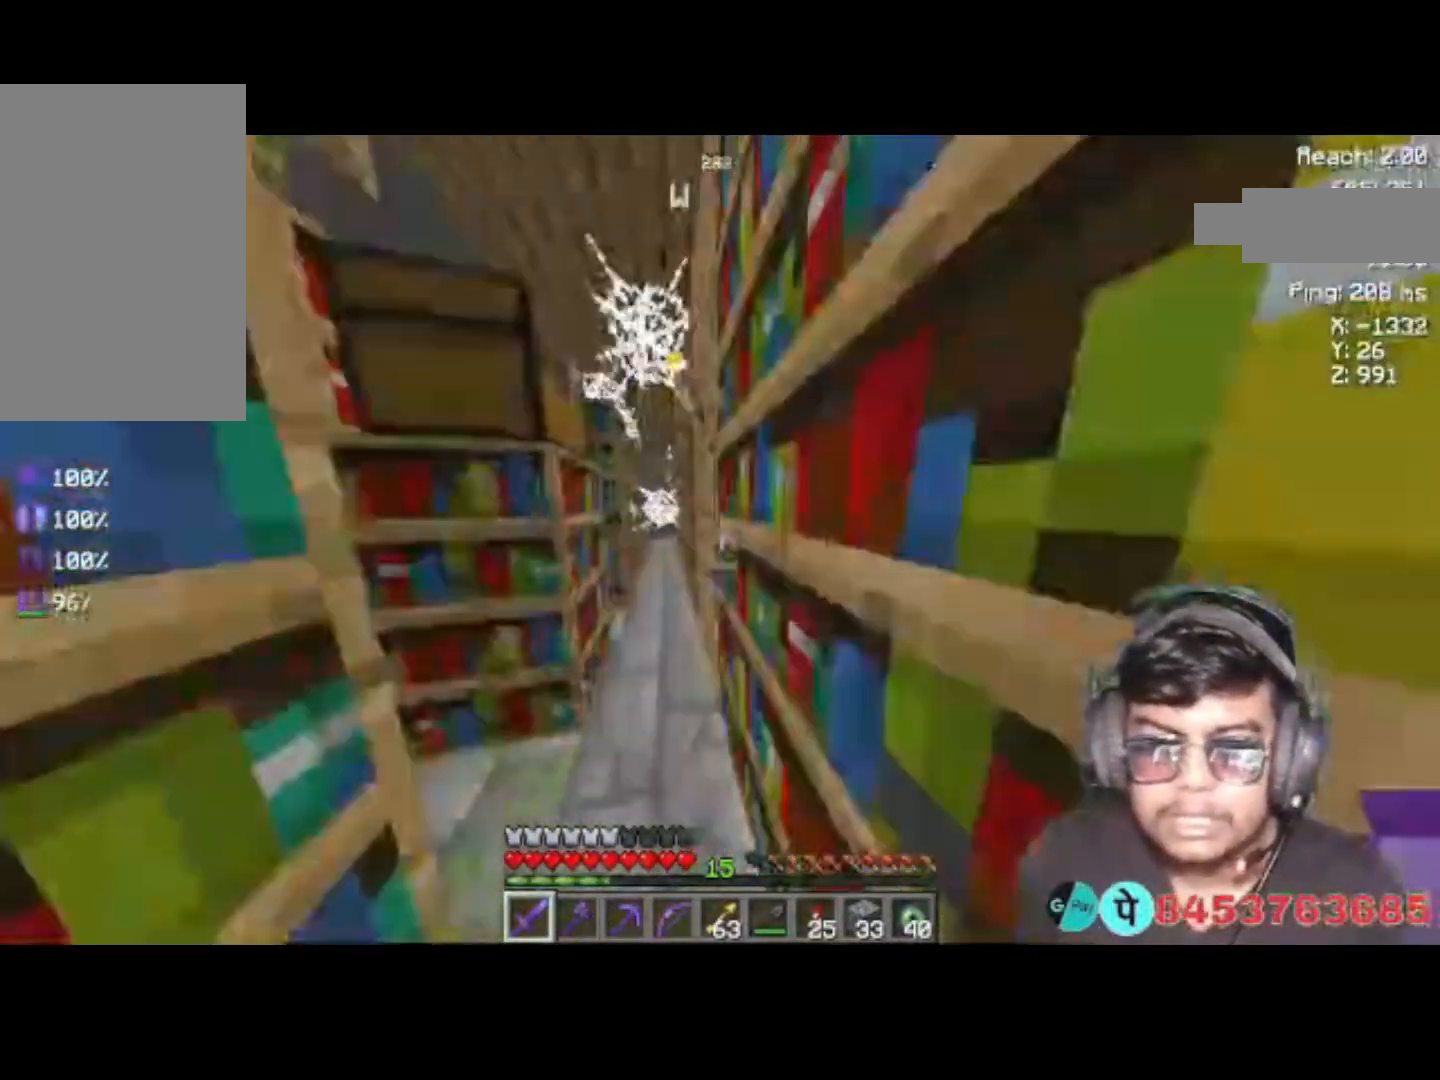
{"keys": [], "events": [[50, "w", "up"]]}
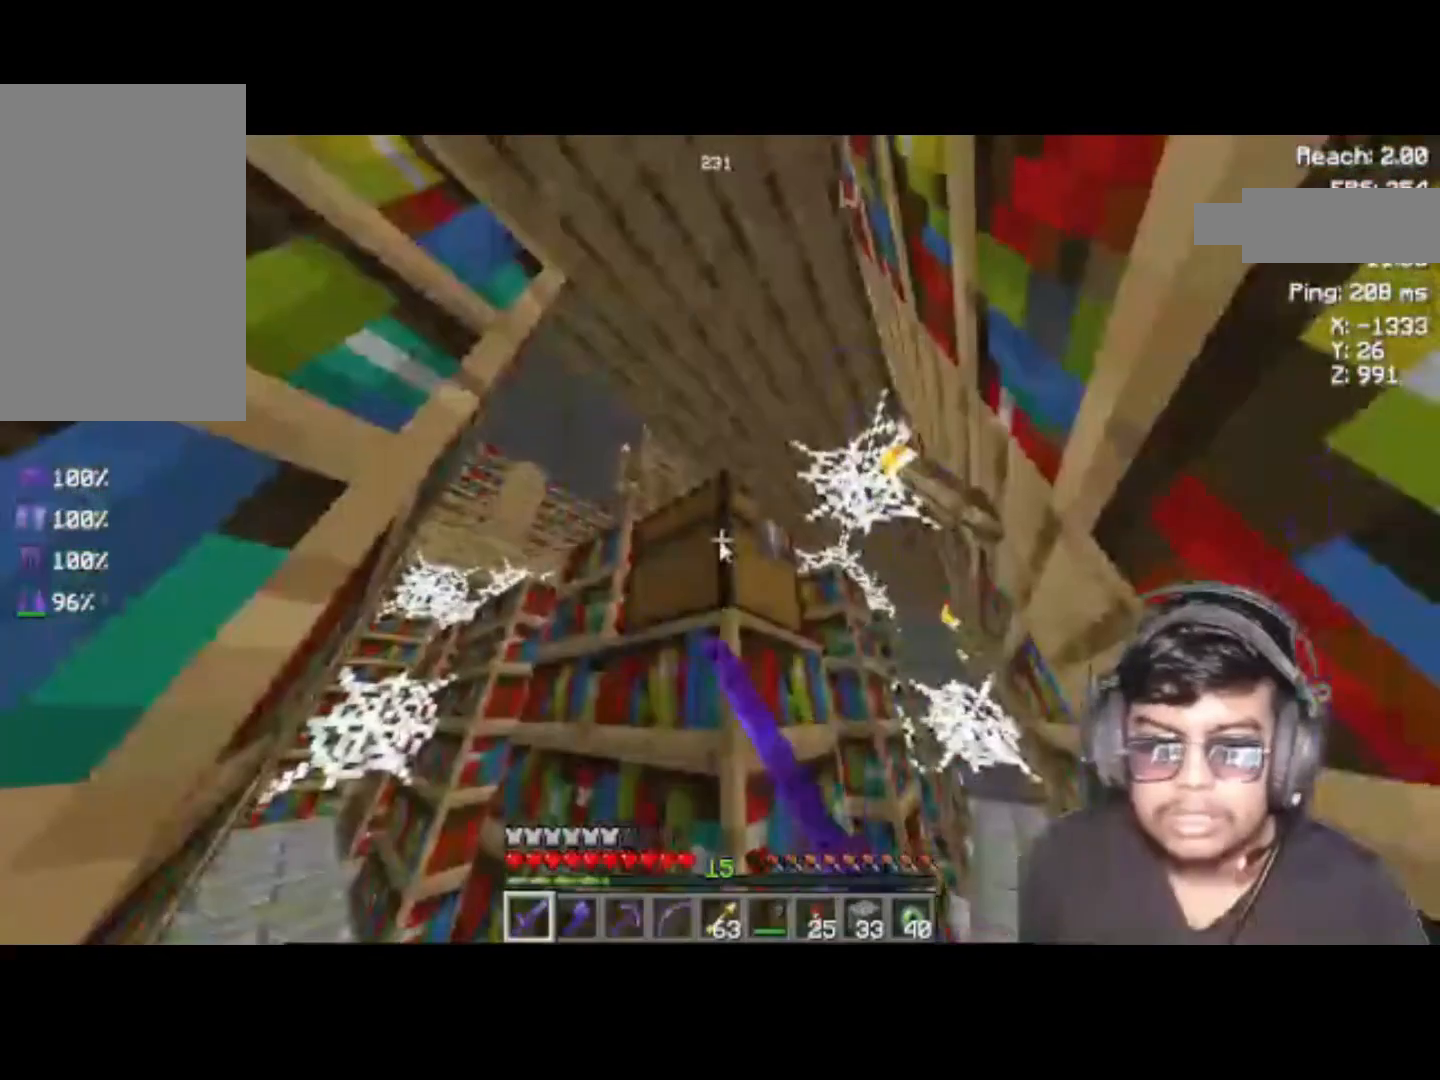
{"keys": []}
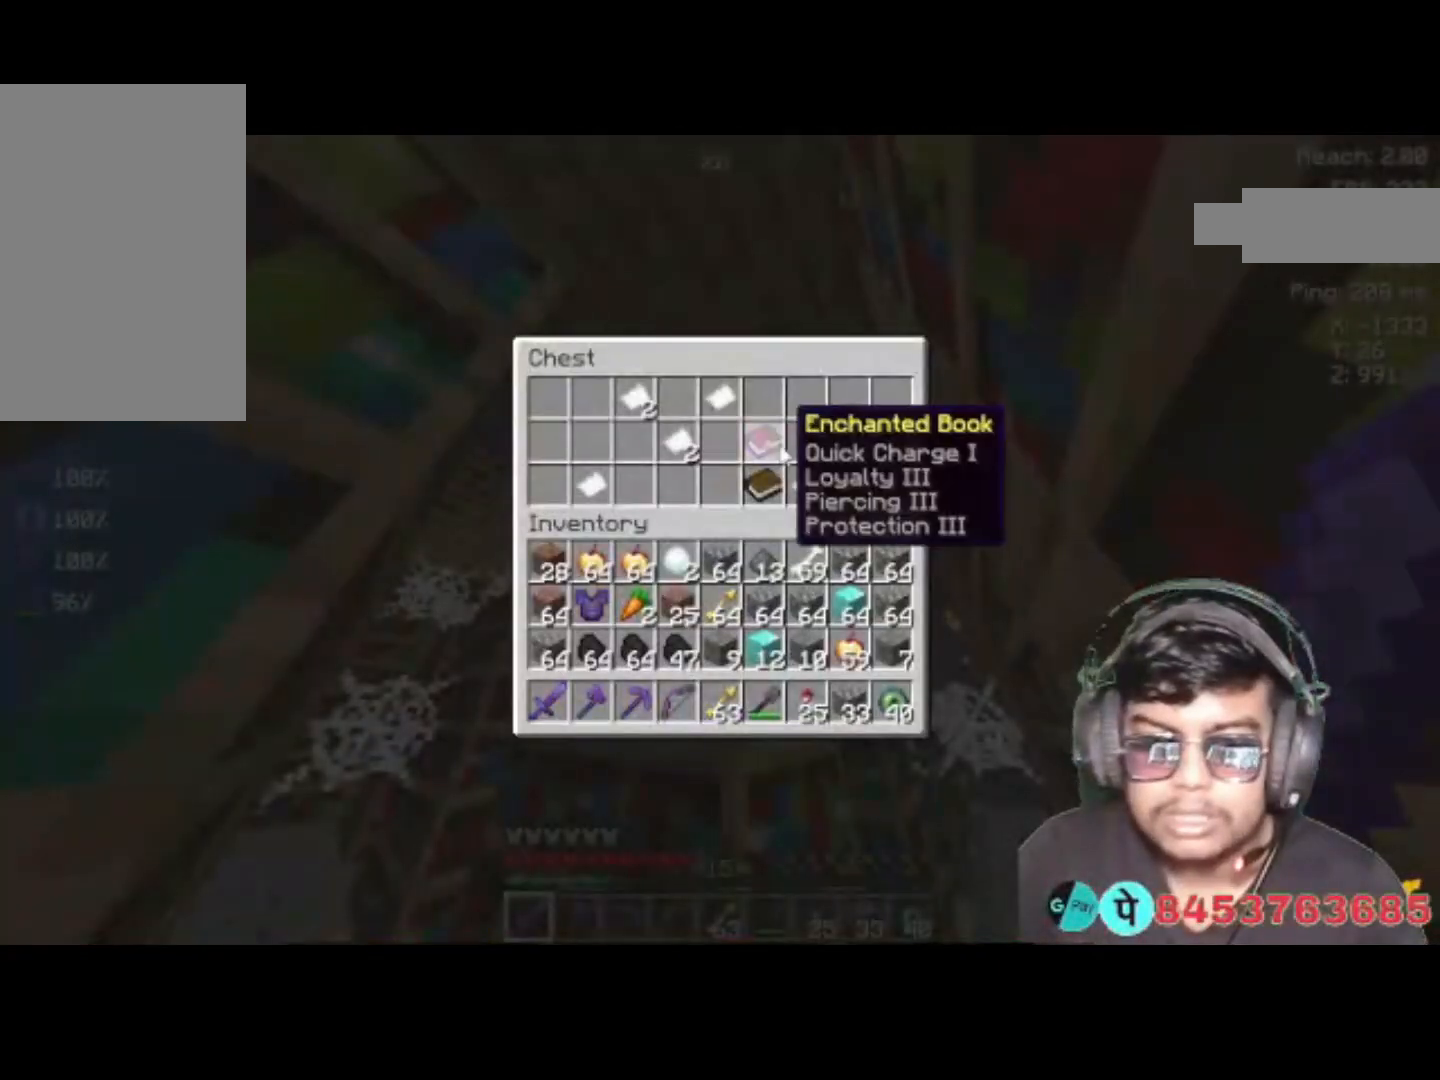
{"keys": ["w"], "events": [[183, "a", "down"], [250, "w", "down"], [450, "a", "up"]]}
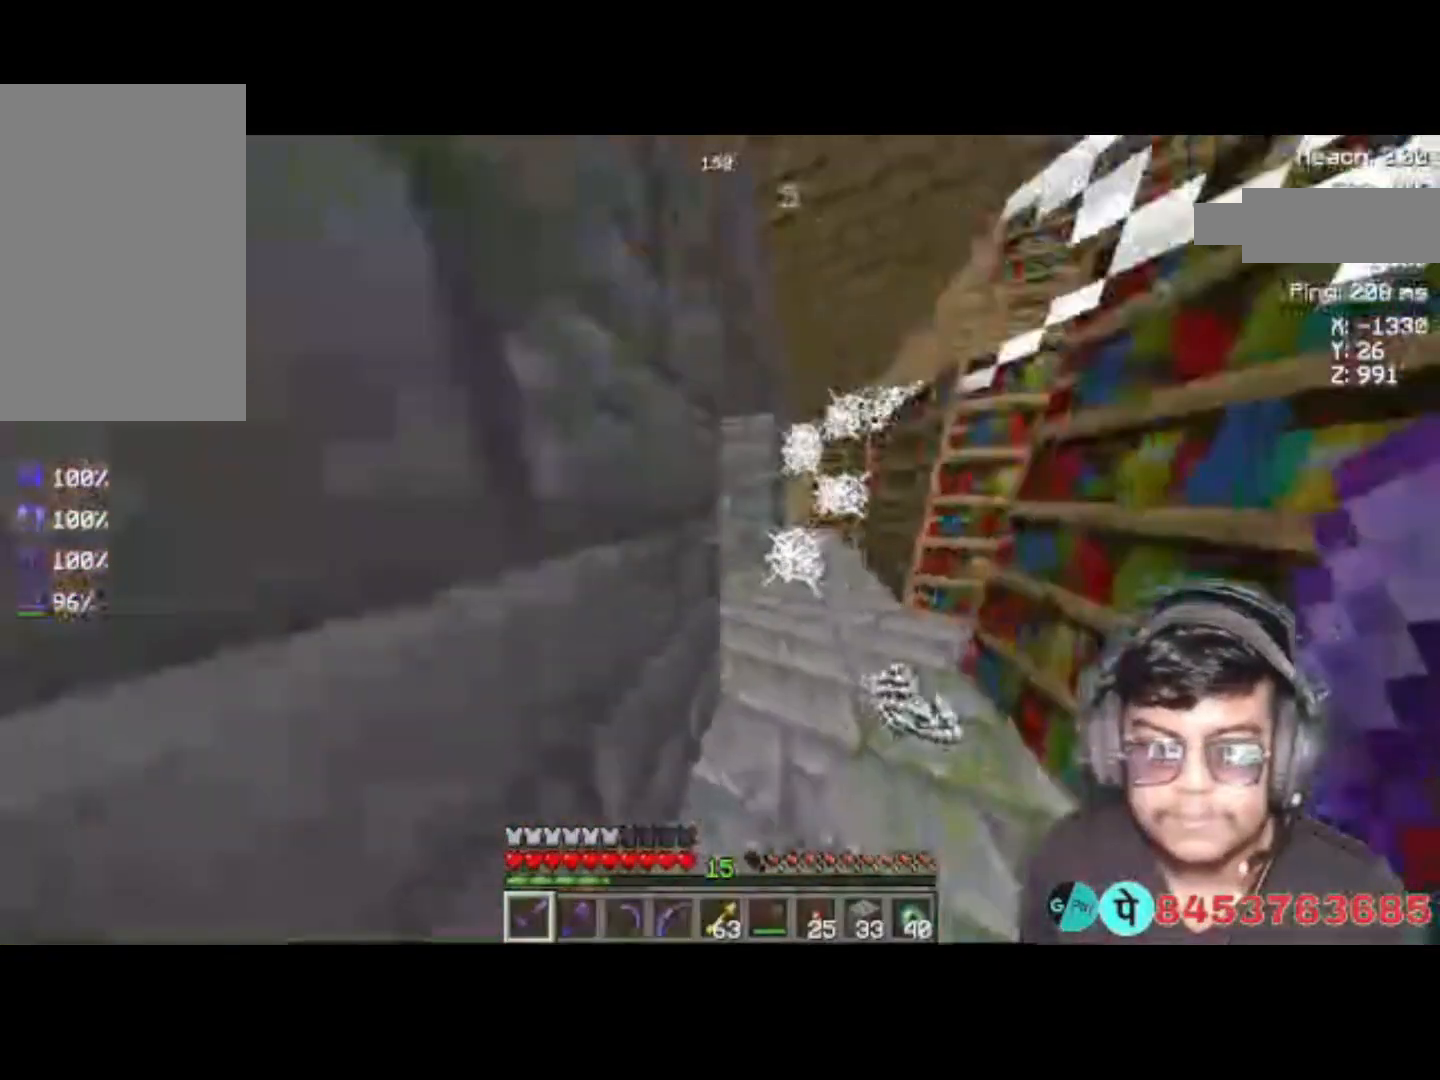
{"keys": ["w"], "events": [[183, "a", "down"], [317, "w", "up"], [450, "a", "up"], [450, "w", "down"]]}
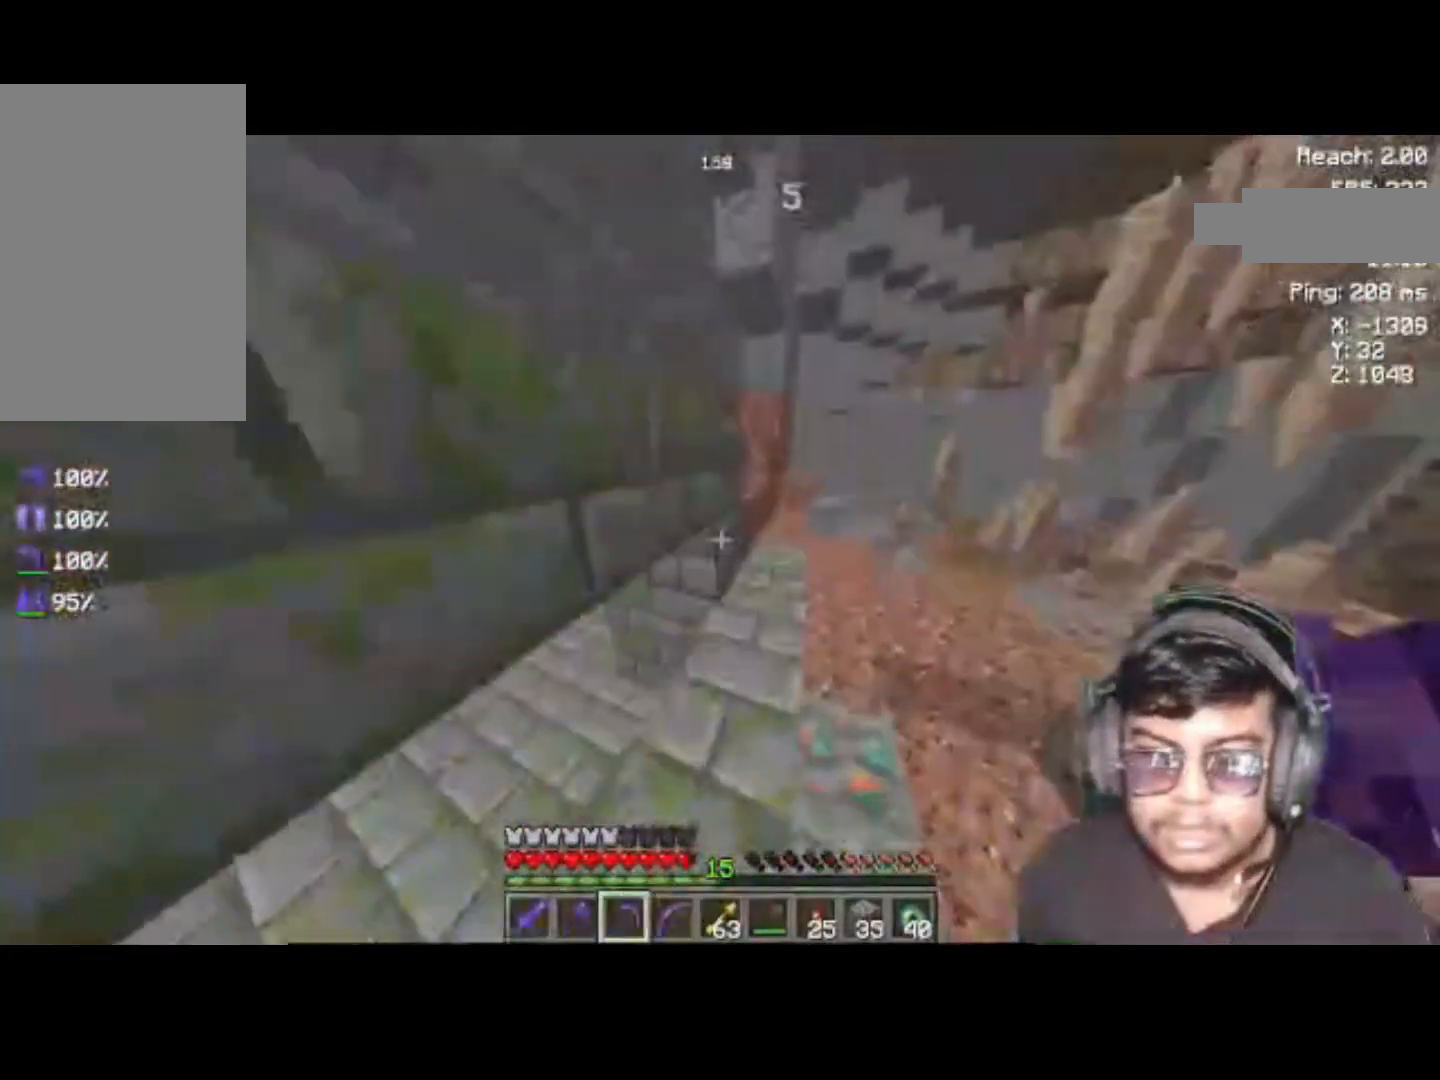
{"keys": ["a"], "events": [[50, "w", "up"], [117, "d", "down"], [283, "d", "up"], [417, "a", "down"]]}
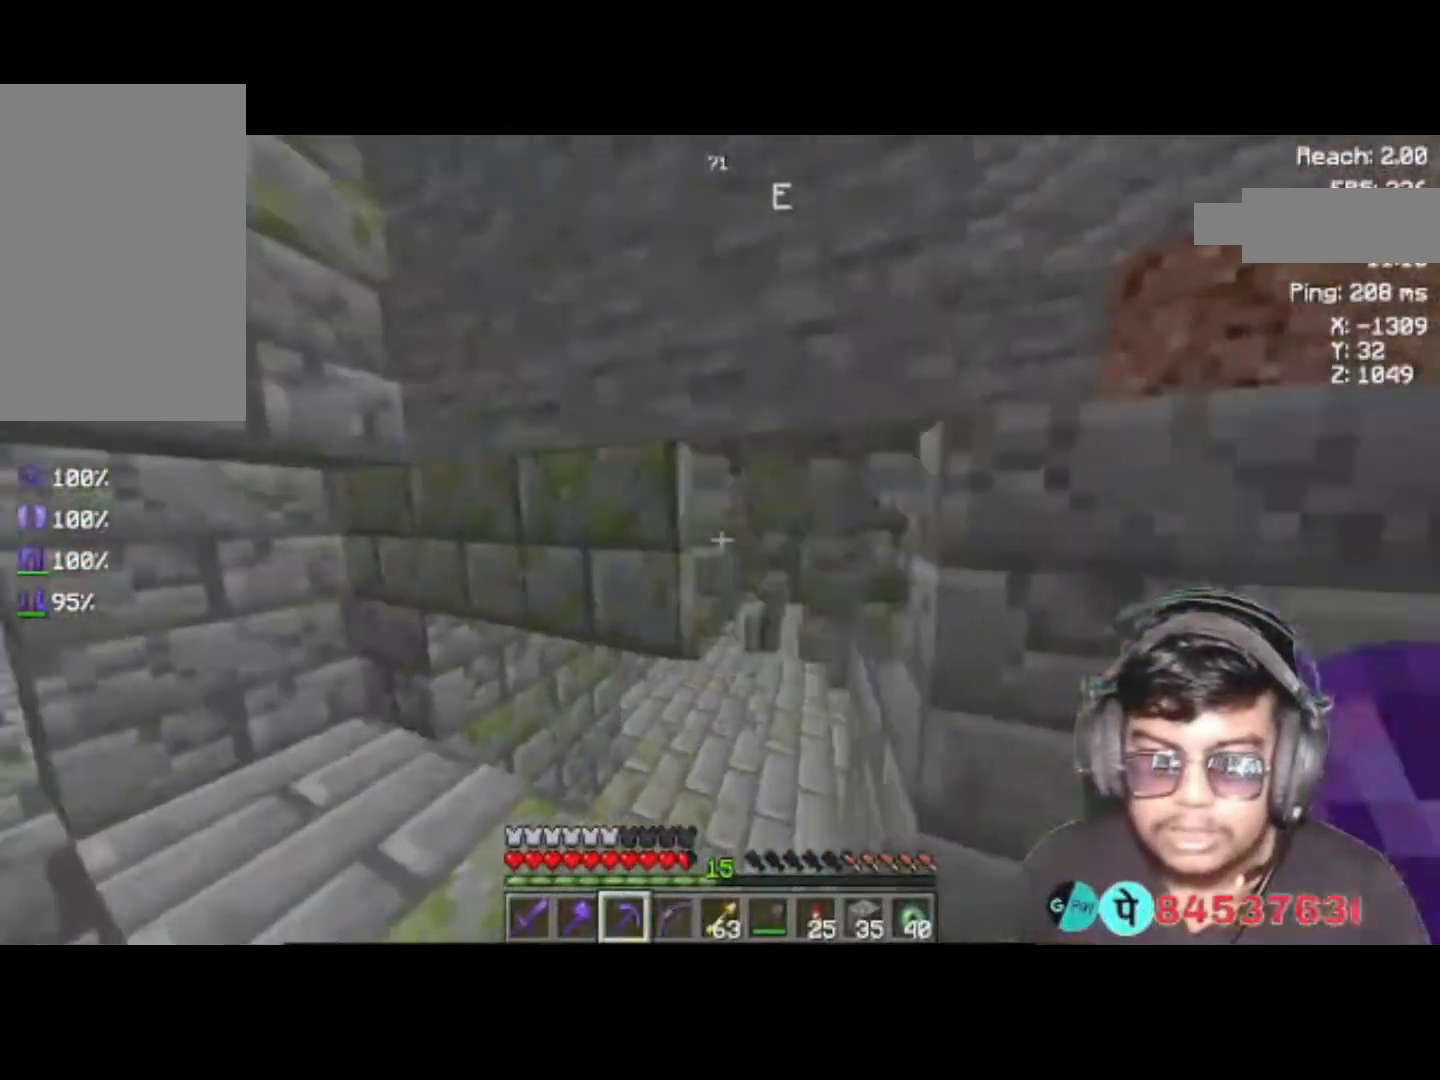
{"keys": [], "events": [[17, "a", "up"], [150, "w", "down"], [450, "w", "up"]]}
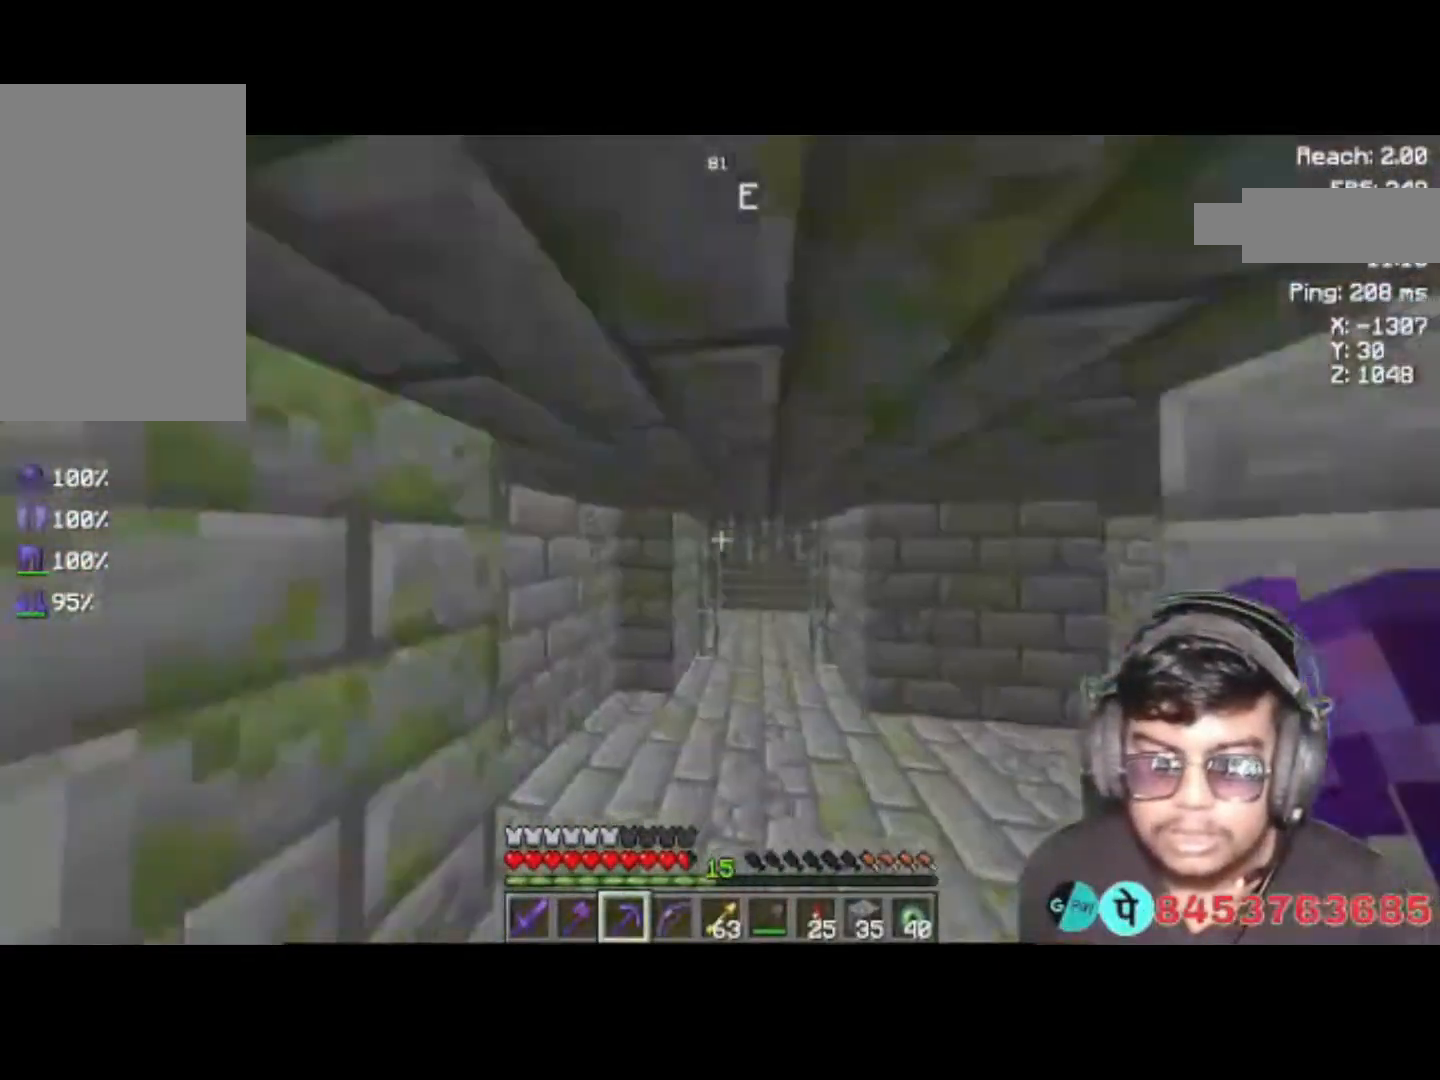
{"keys": ["w"], "events": [[83, "w", "down"], [317, "a", "down"], [417, "a", "up"]]}
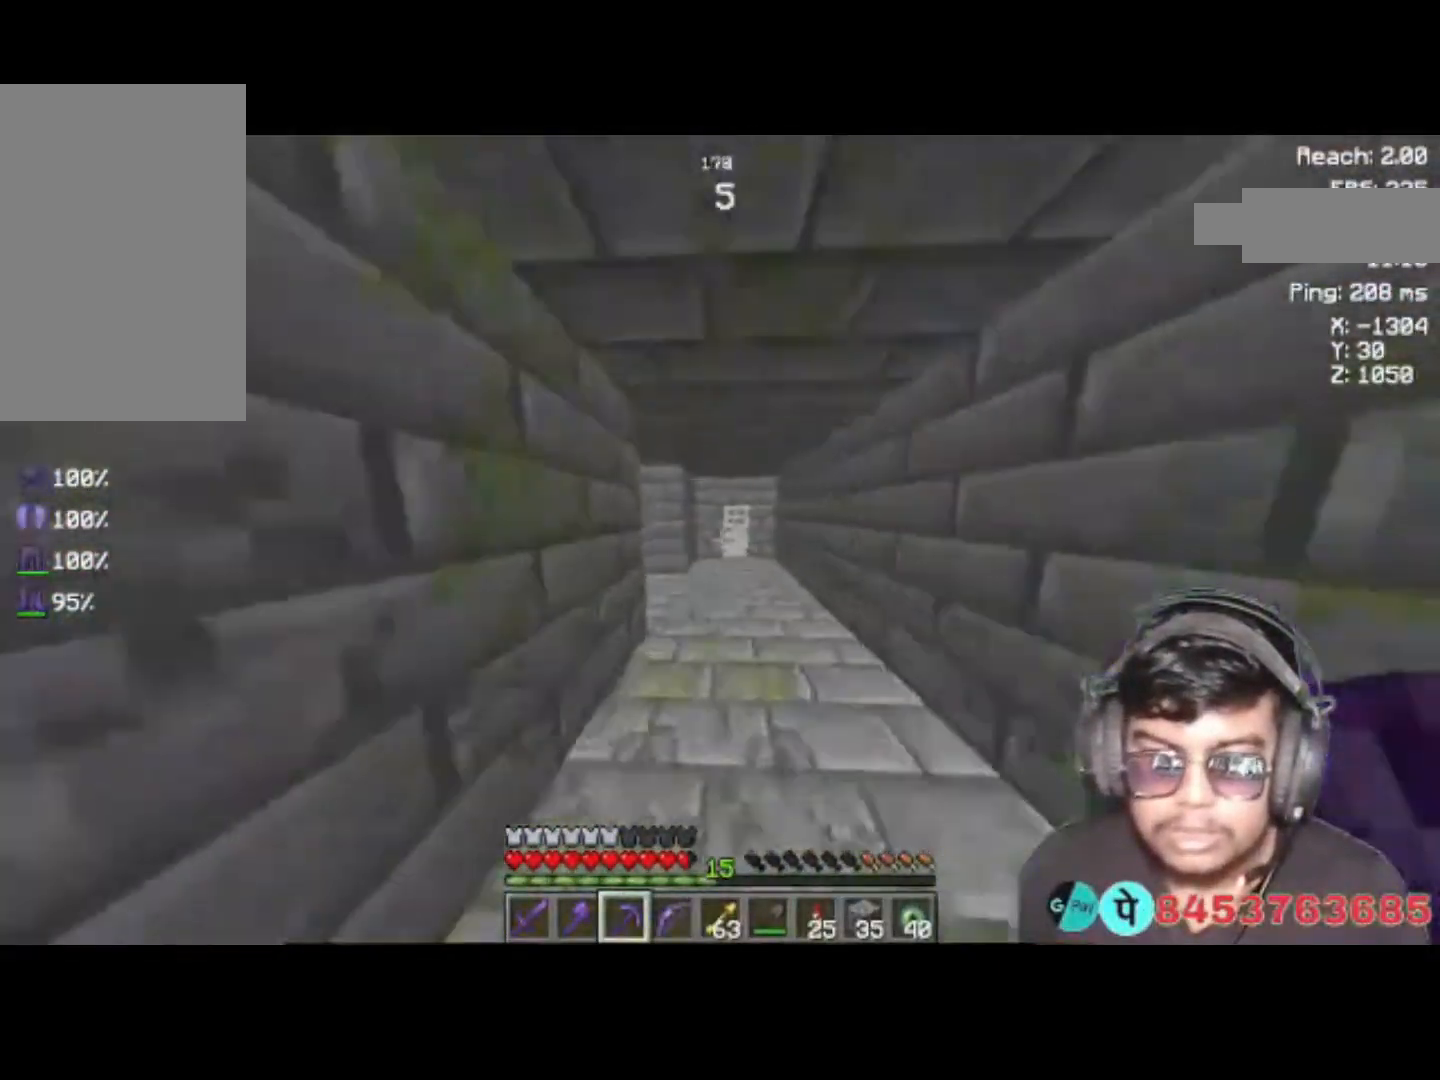
{"keys": ["a"], "events": [[150, "d", "down"], [250, "w", "up"], [483, "a", "down"], [483, "d", "up"]]}
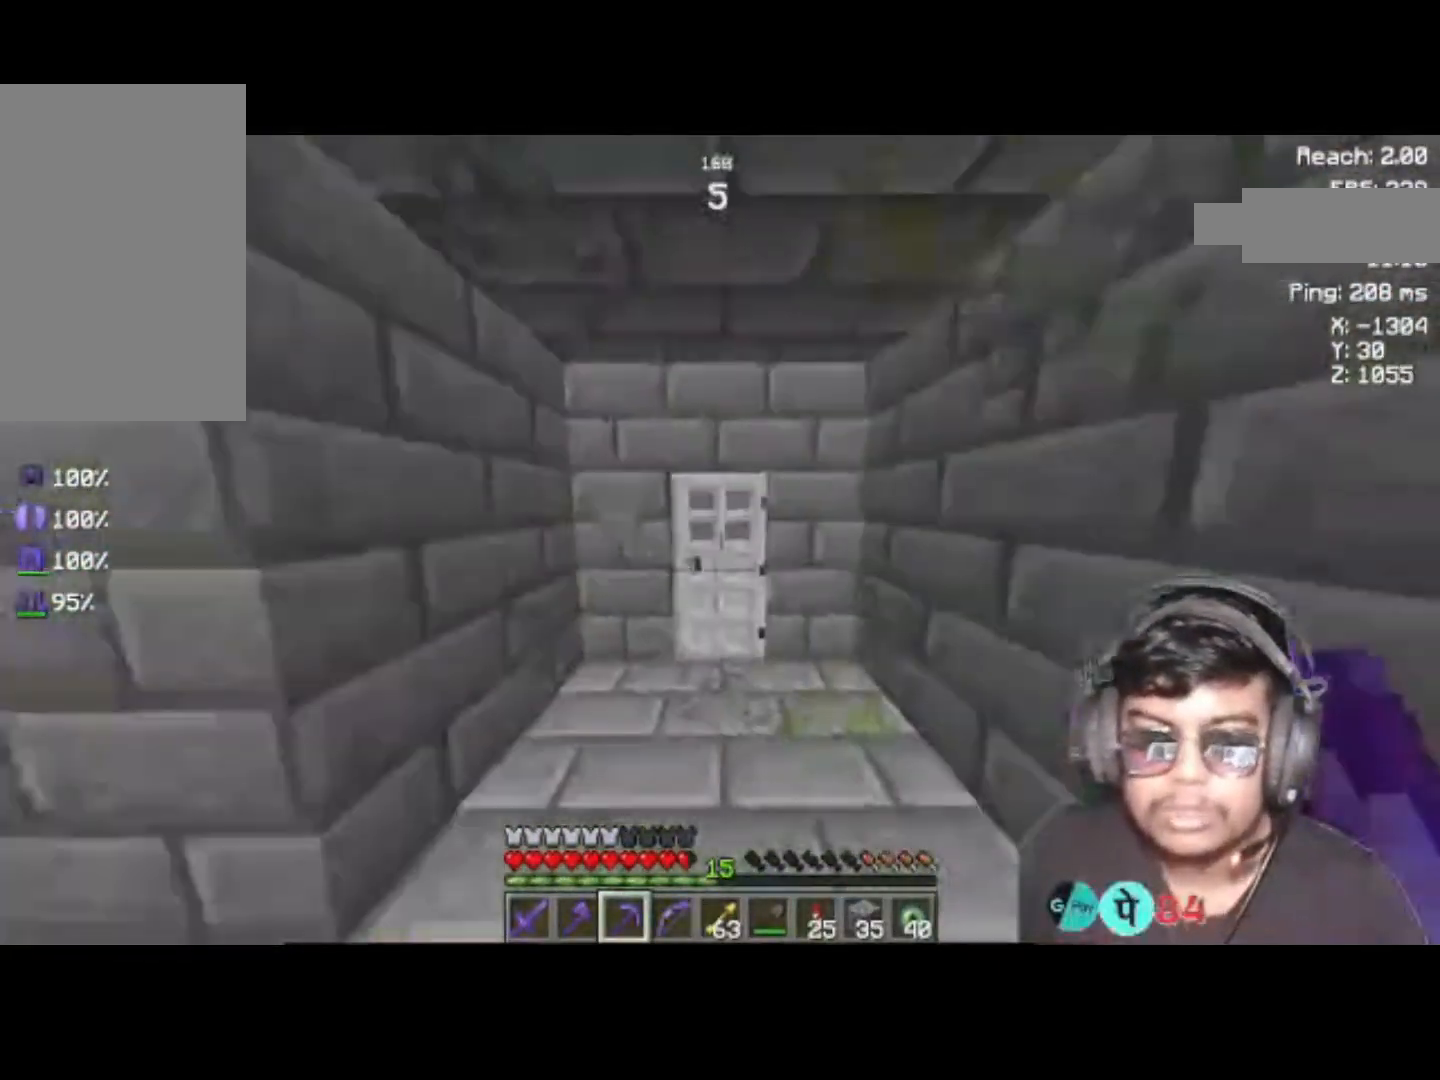
{"keys": [], "events": [[83, "a", "up"], [183, "w", "down"], [317, "w", "up"]]}
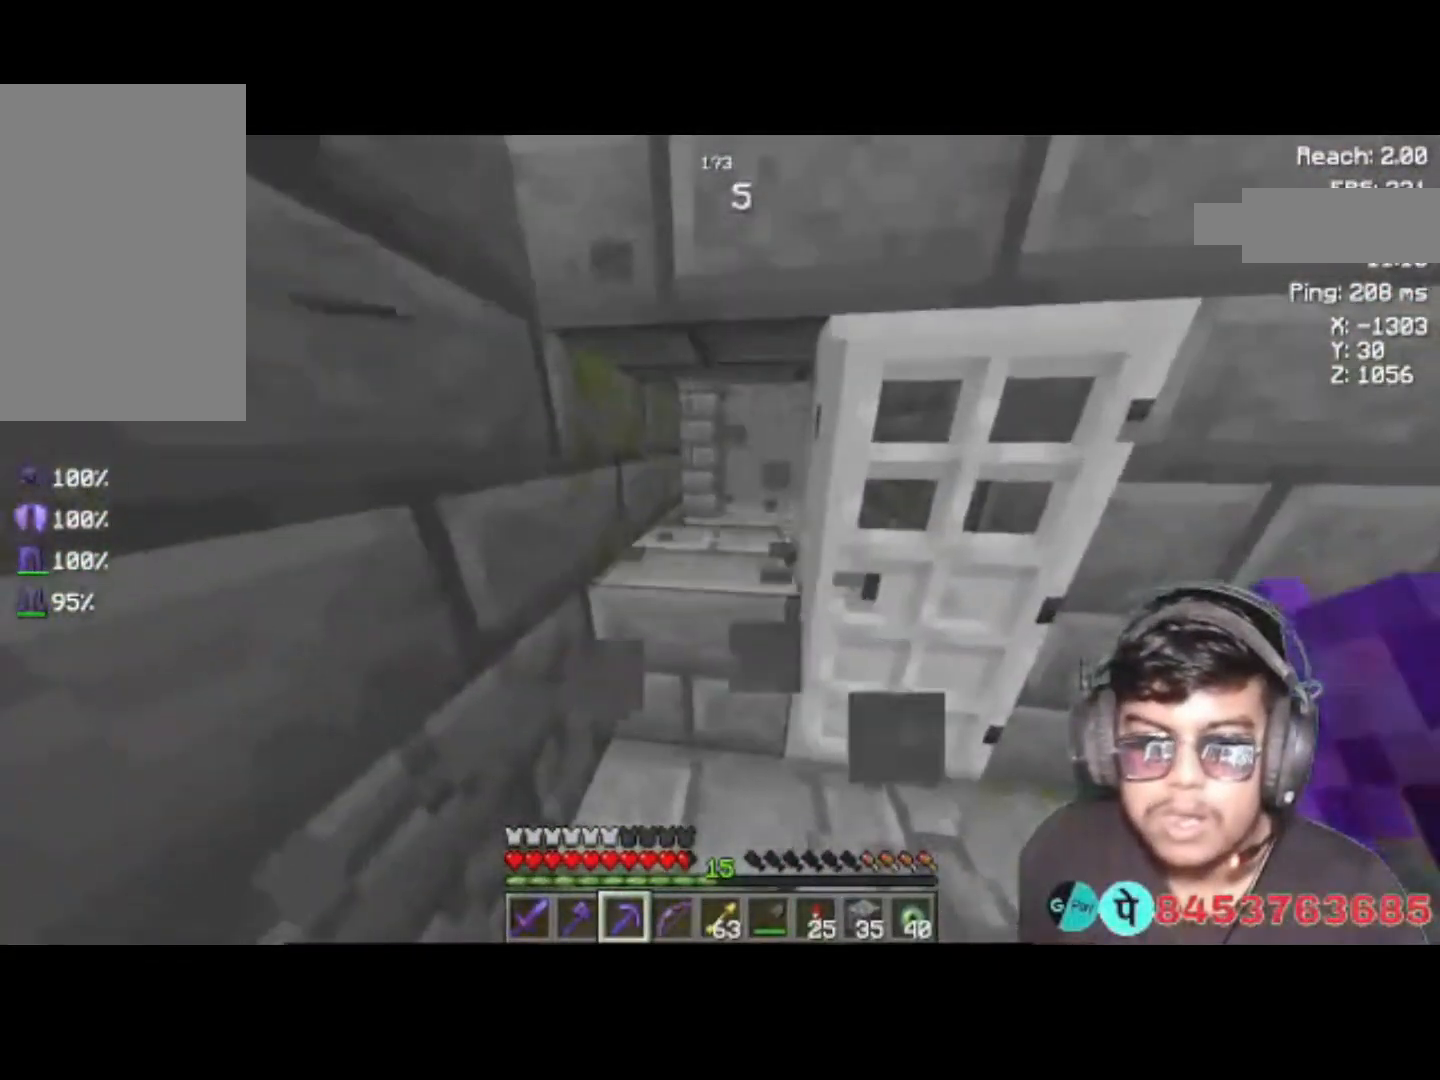
{"keys": ["w"], "events": [[183, "w", "down"]]}
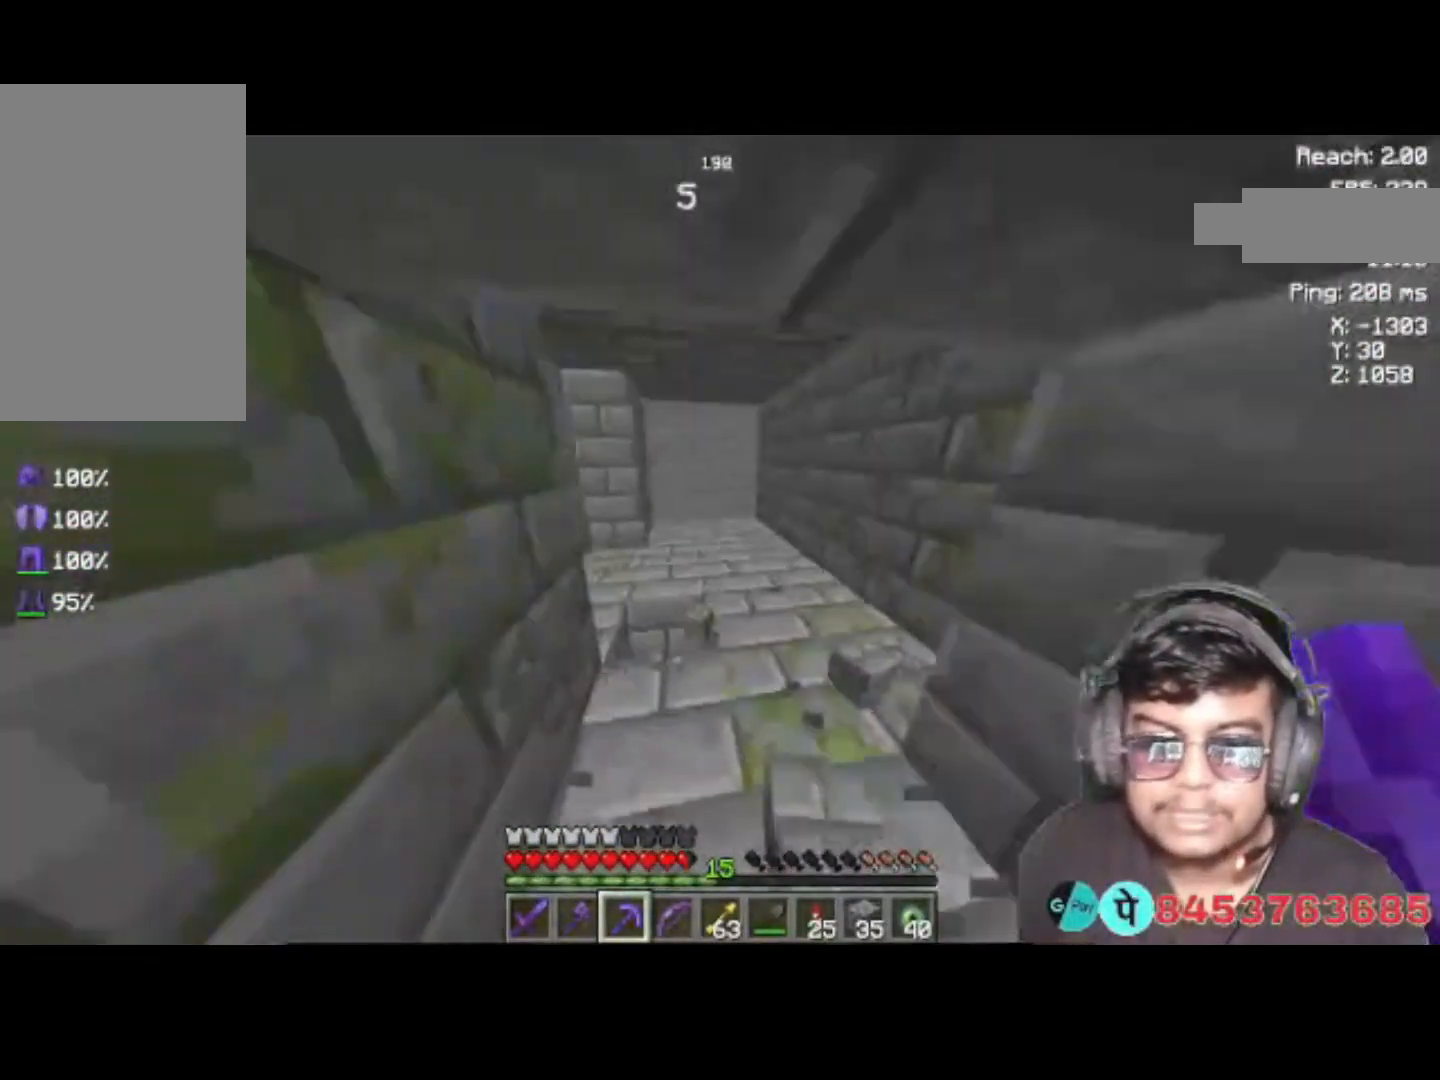
{"keys": ["a", "w"], "events": [[117, "d", "down"], [417, "a", "down"], [417, "d", "up"]]}
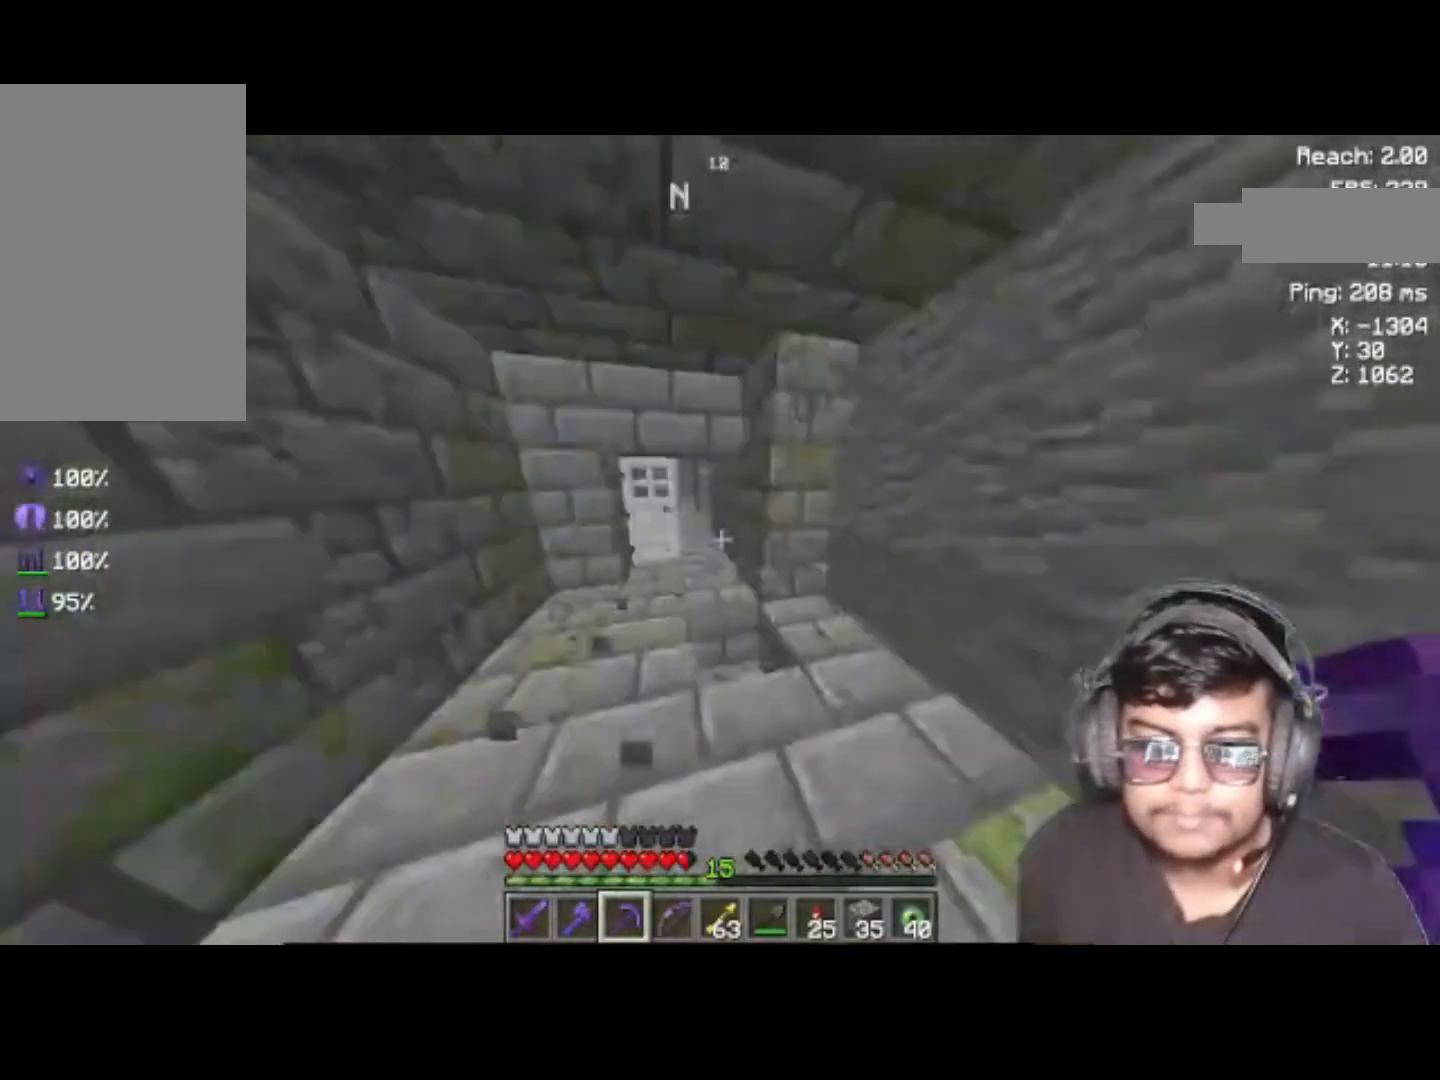
{"keys": ["w"], "events": [[117, "a", "up"]]}
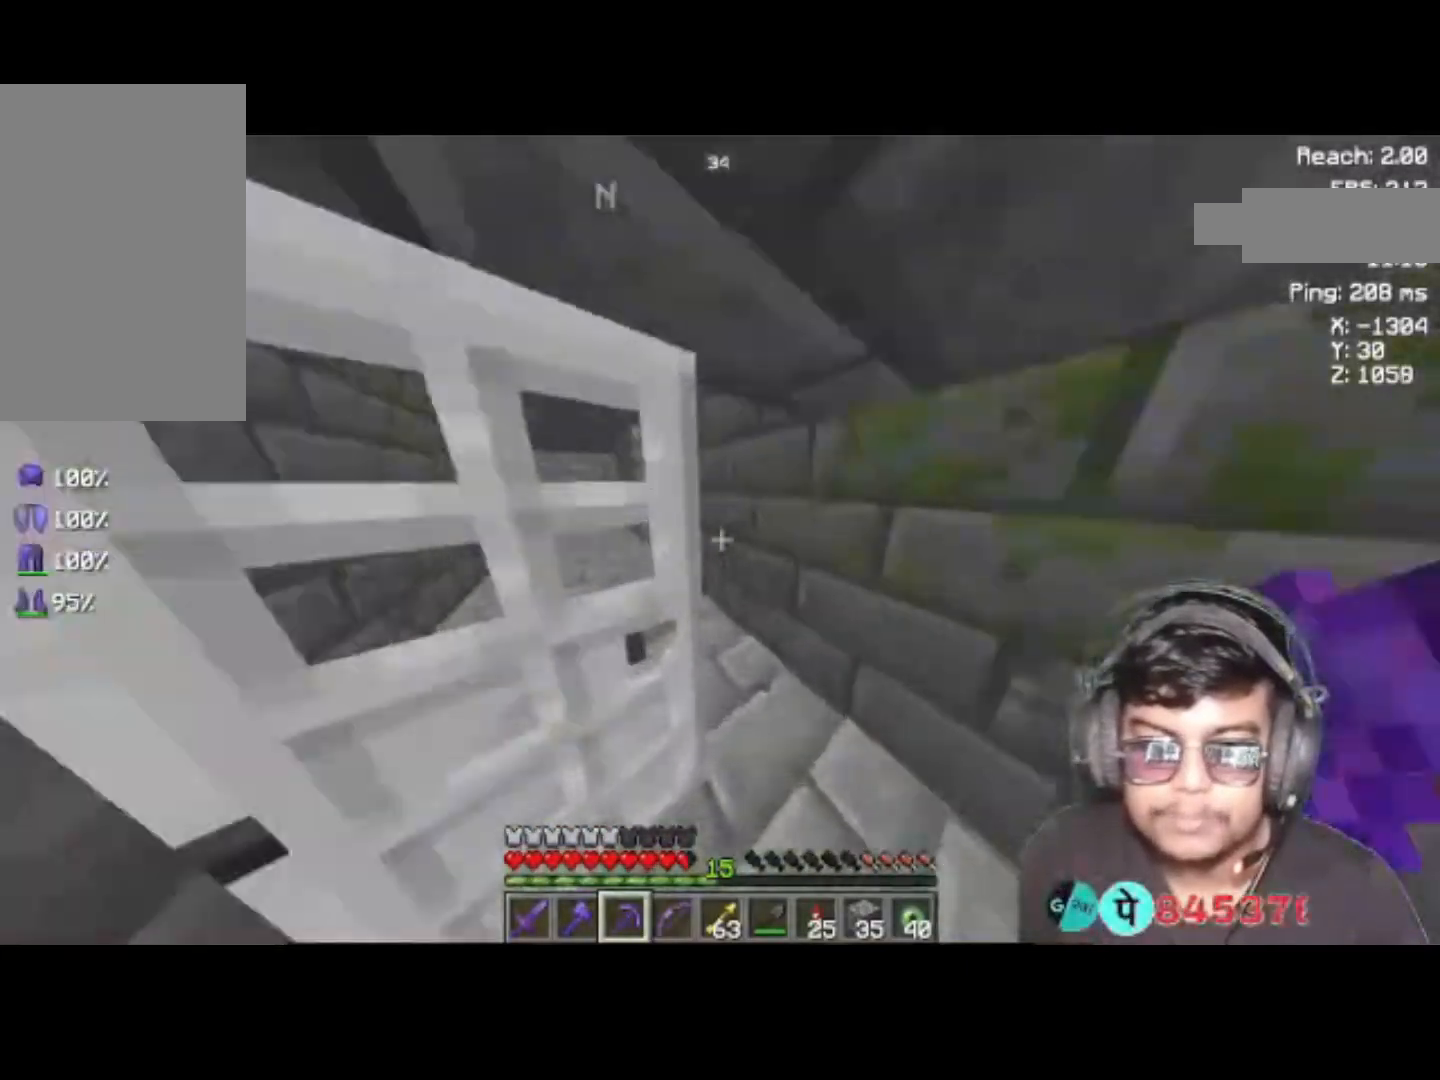
{"keys": ["a", "w"], "events": [[383, "a", "down"]]}